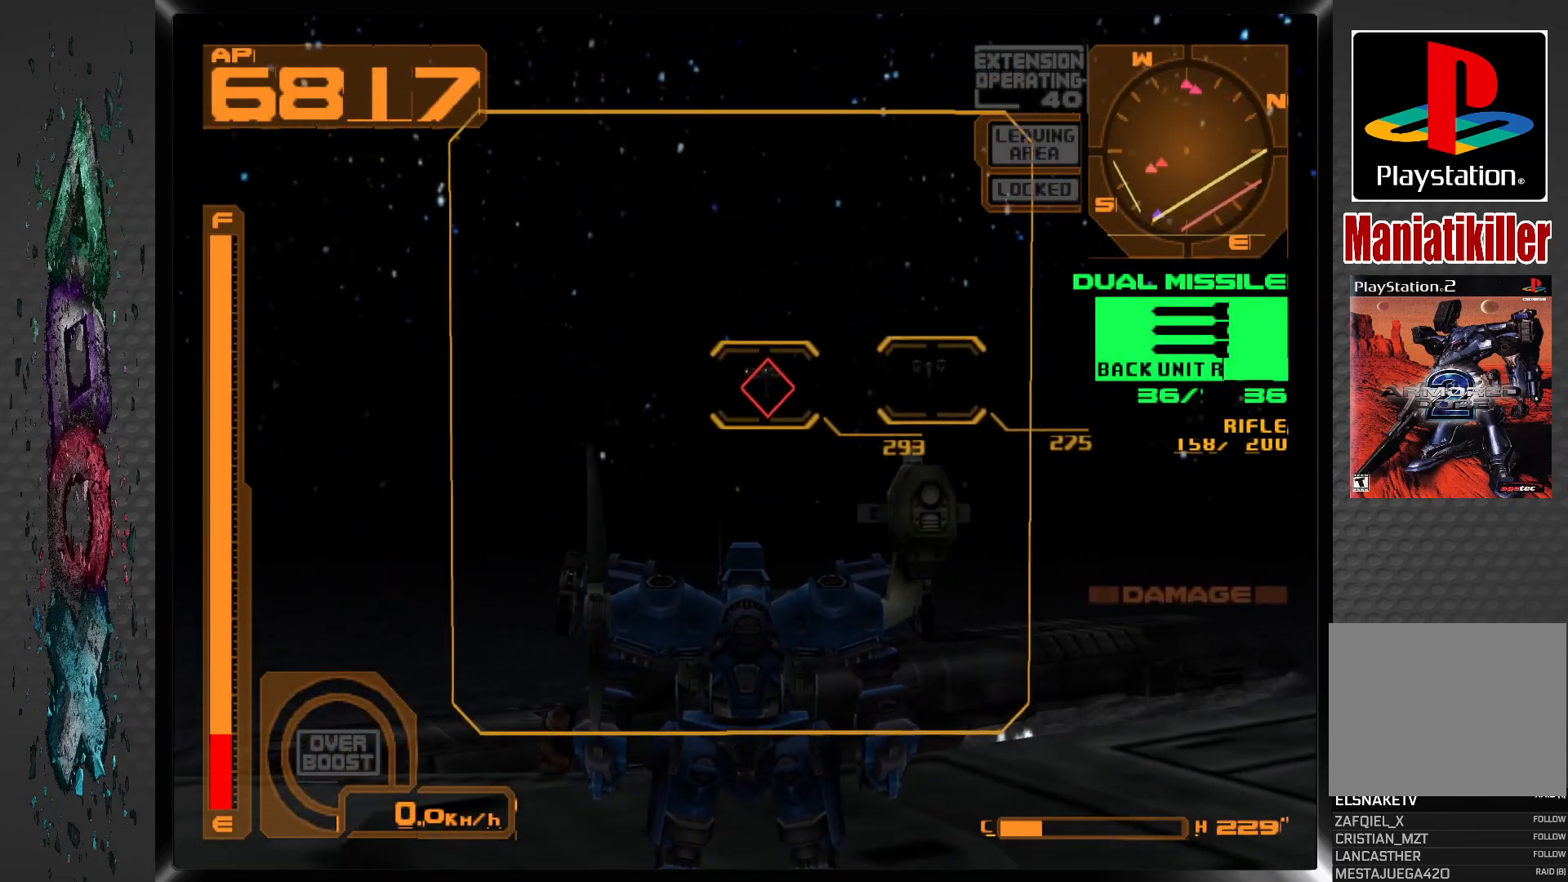
Gameplay with a controller (PlayStation layout); each line is a JSON object with the inputs held at the frame after it. "events" lists button and stick changes between this image and that frame as [ms after this image, input, new state], when the widget could be followed in between.
{"buttons": [], "left_stick": "center", "right_stick": "center", "events": []}
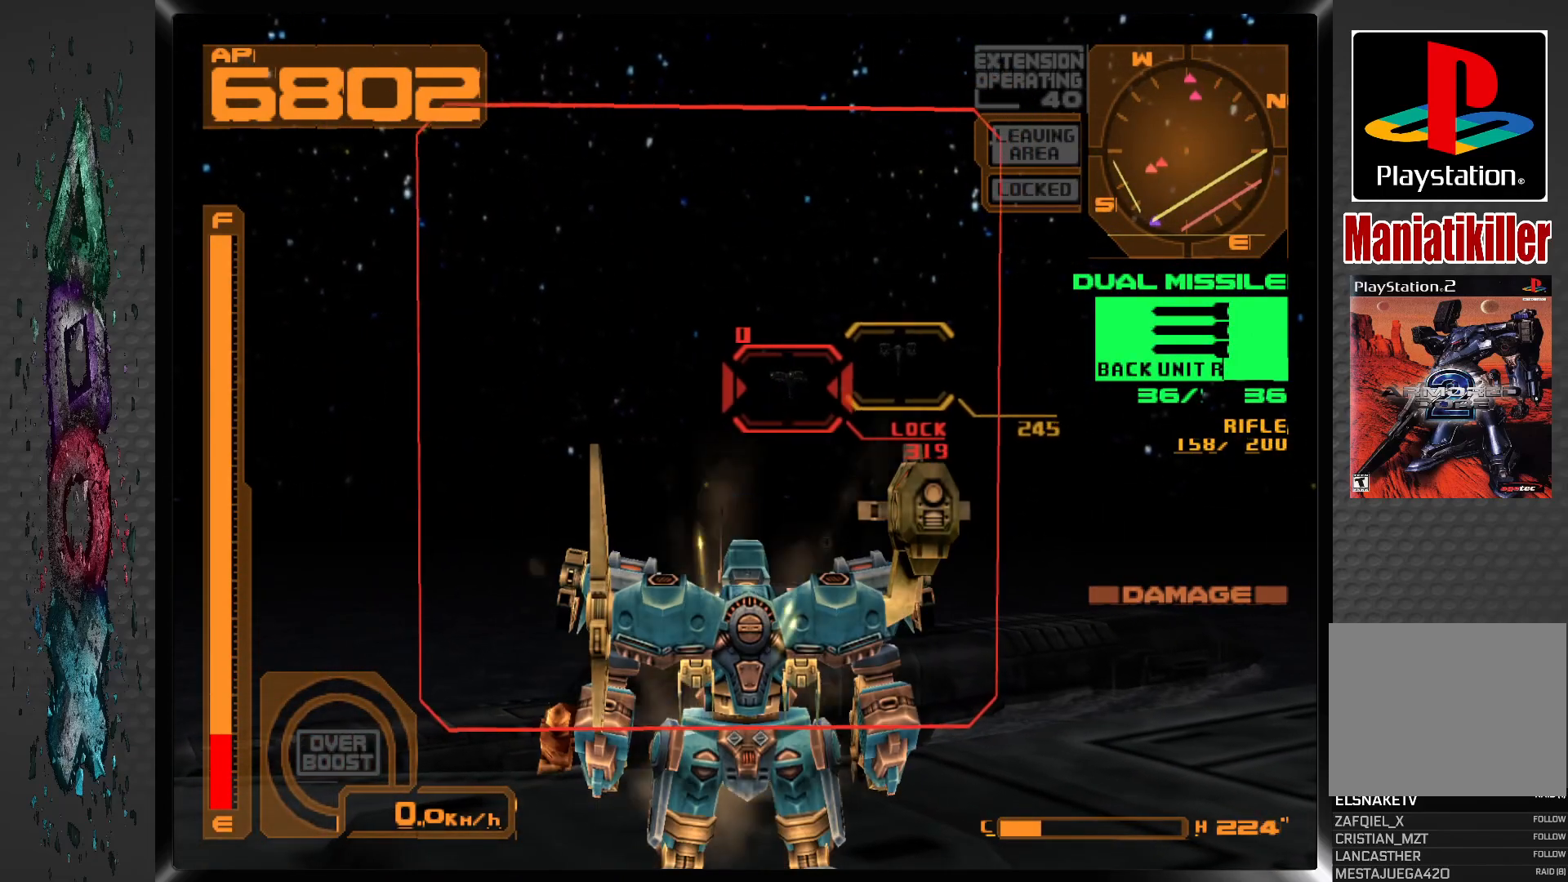
{"buttons": [], "left_stick": "center", "right_stick": "center", "events": [[100, "SQUARE", "down"], [200, "SQUARE", "up"]]}
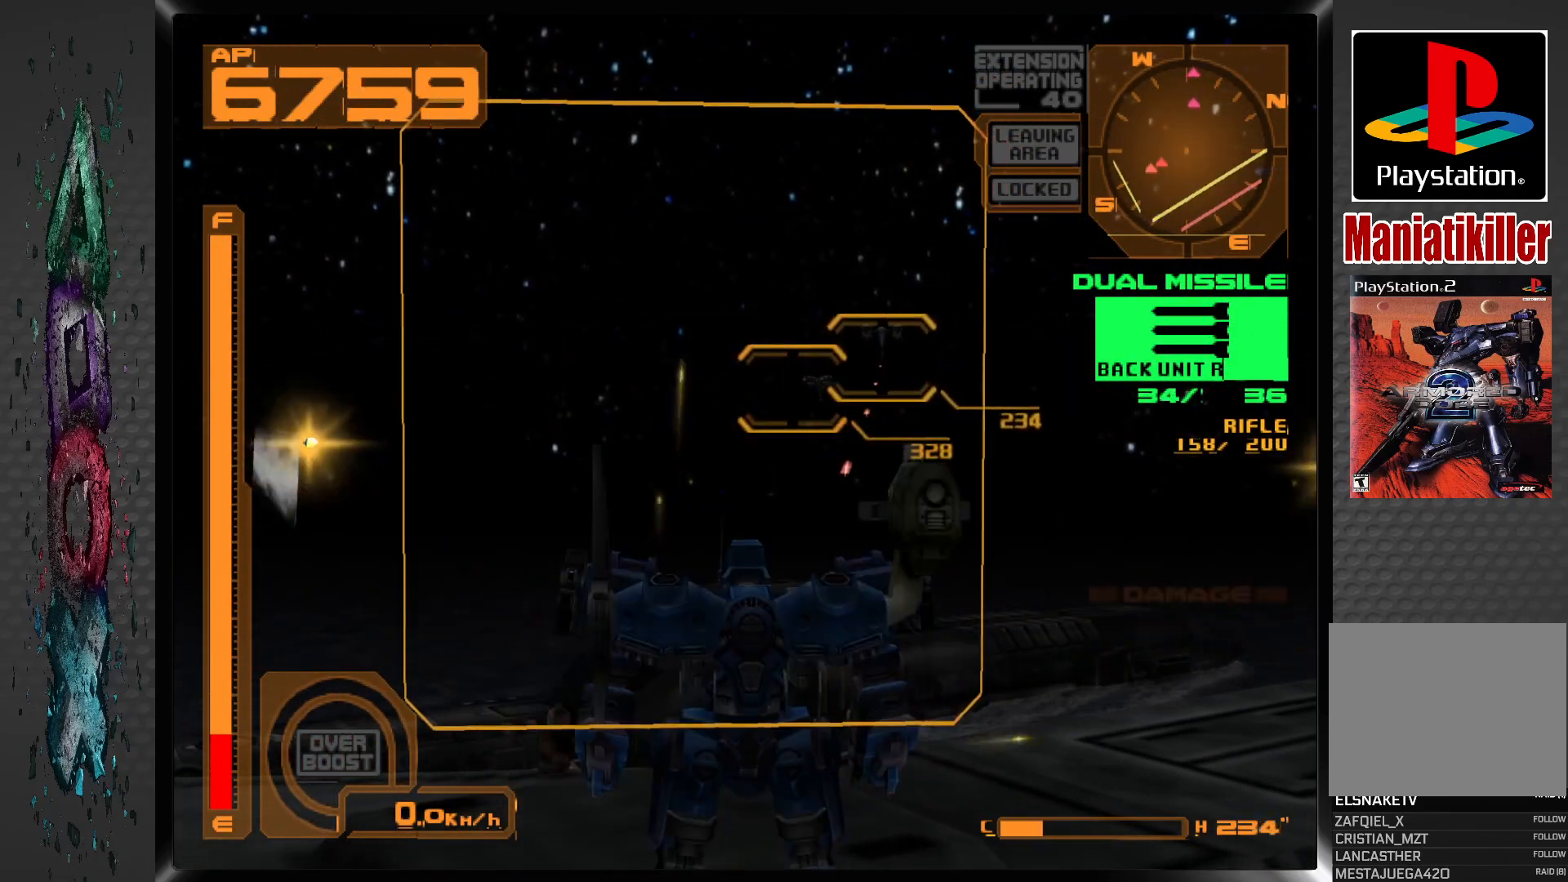
{"buttons": ["L1"], "left_stick": "center", "right_stick": "center", "events": [[267, "L1", "down"]]}
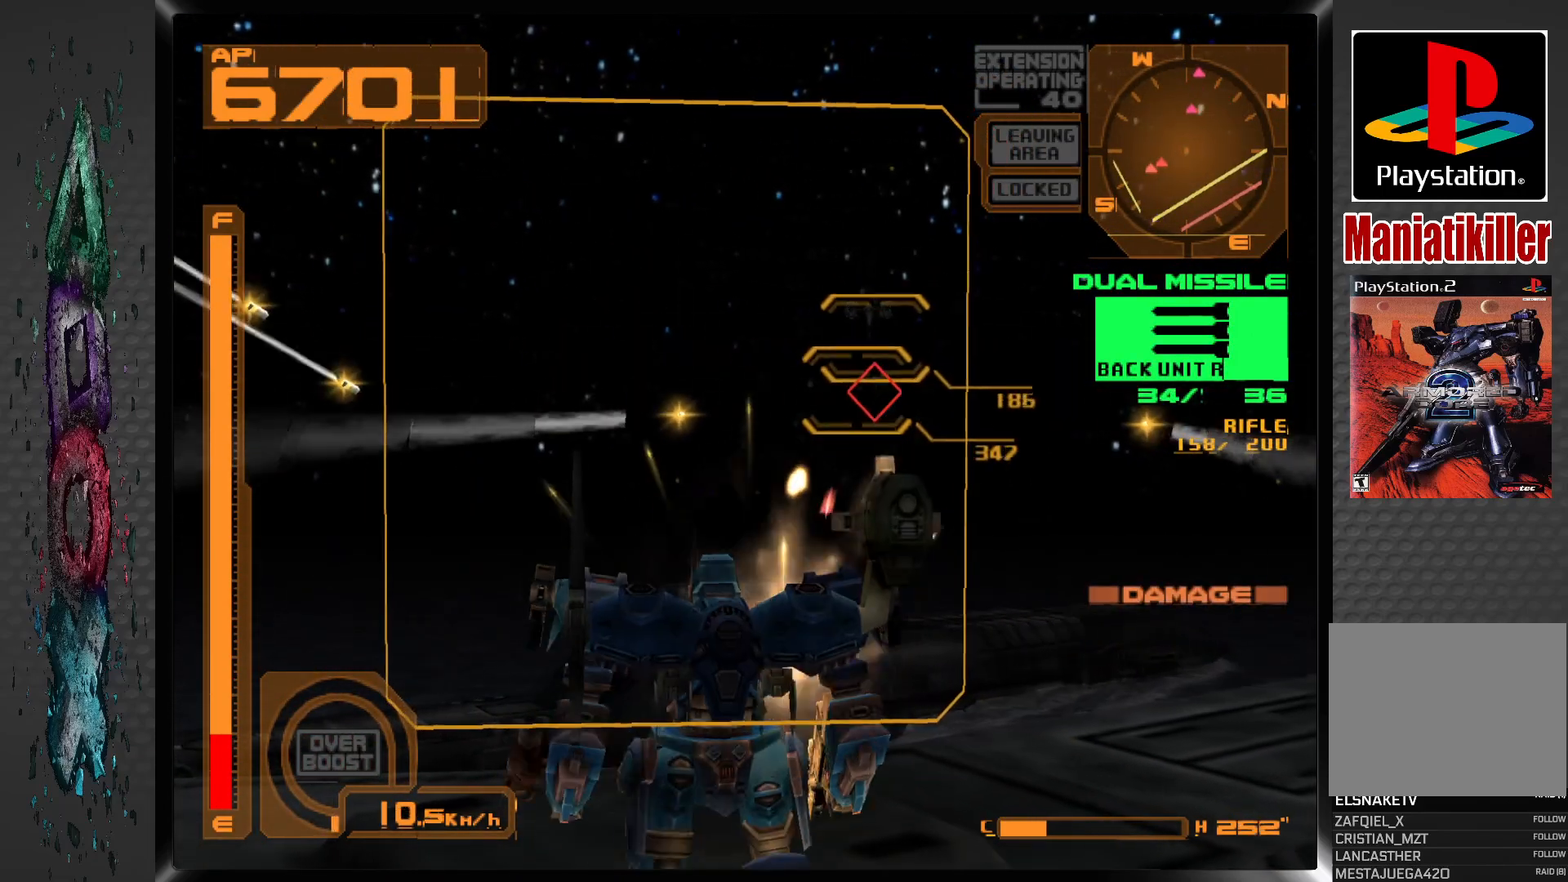
{"buttons": [], "left_stick": "center", "right_stick": "center", "events": [[183, "L1", "up"], [200, "DPAD_RIGHT", "down"], [350, "DPAD_RIGHT", "up"]]}
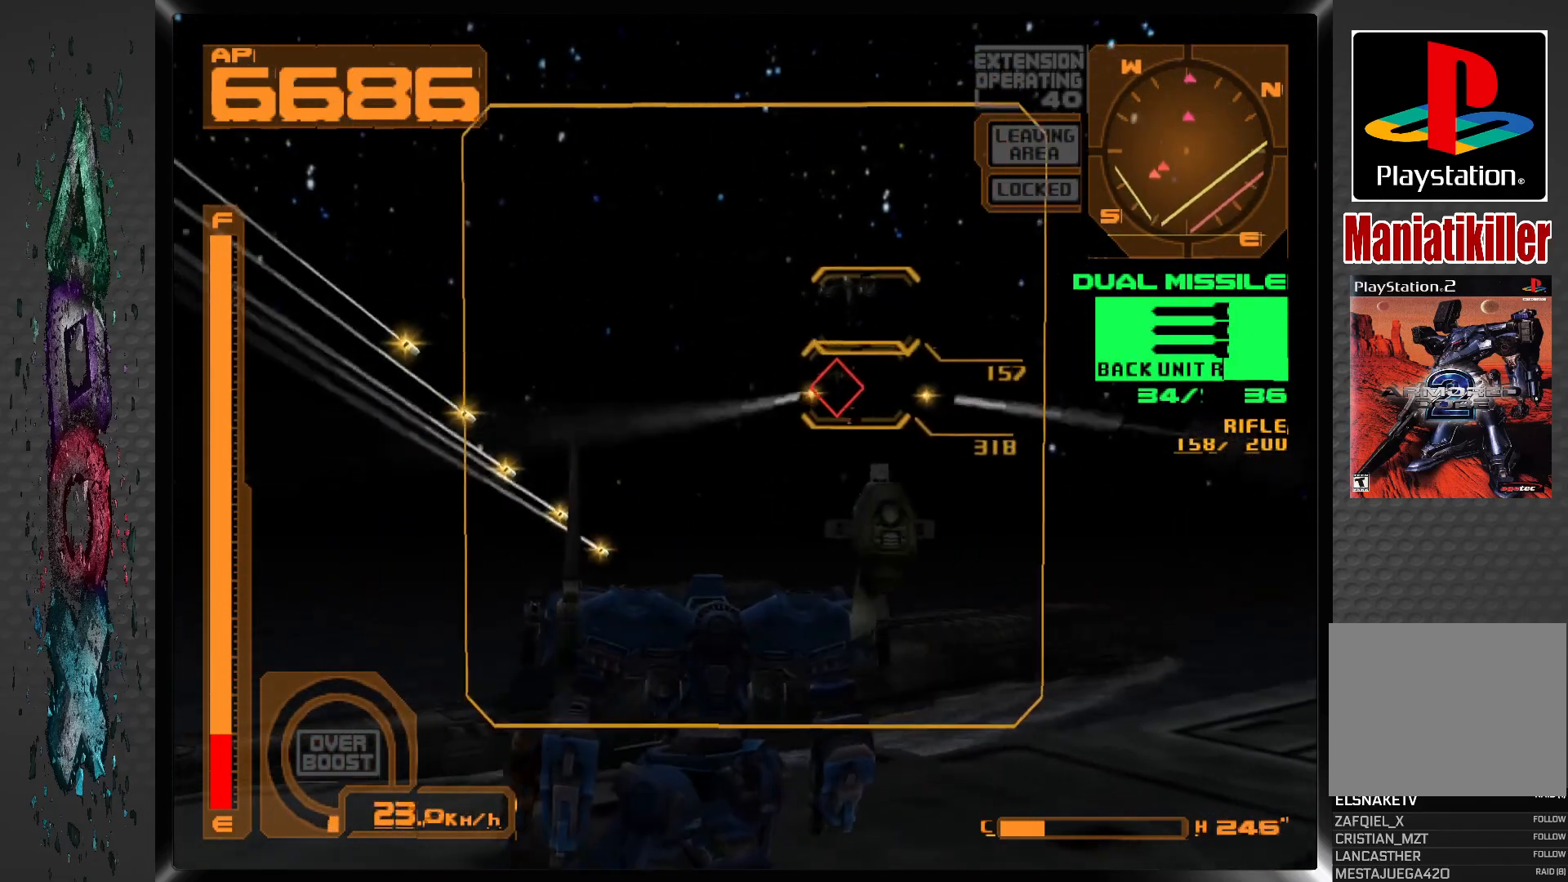
{"buttons": ["L2"], "left_stick": "center", "right_stick": "center", "events": [[417, "L2", "down"]]}
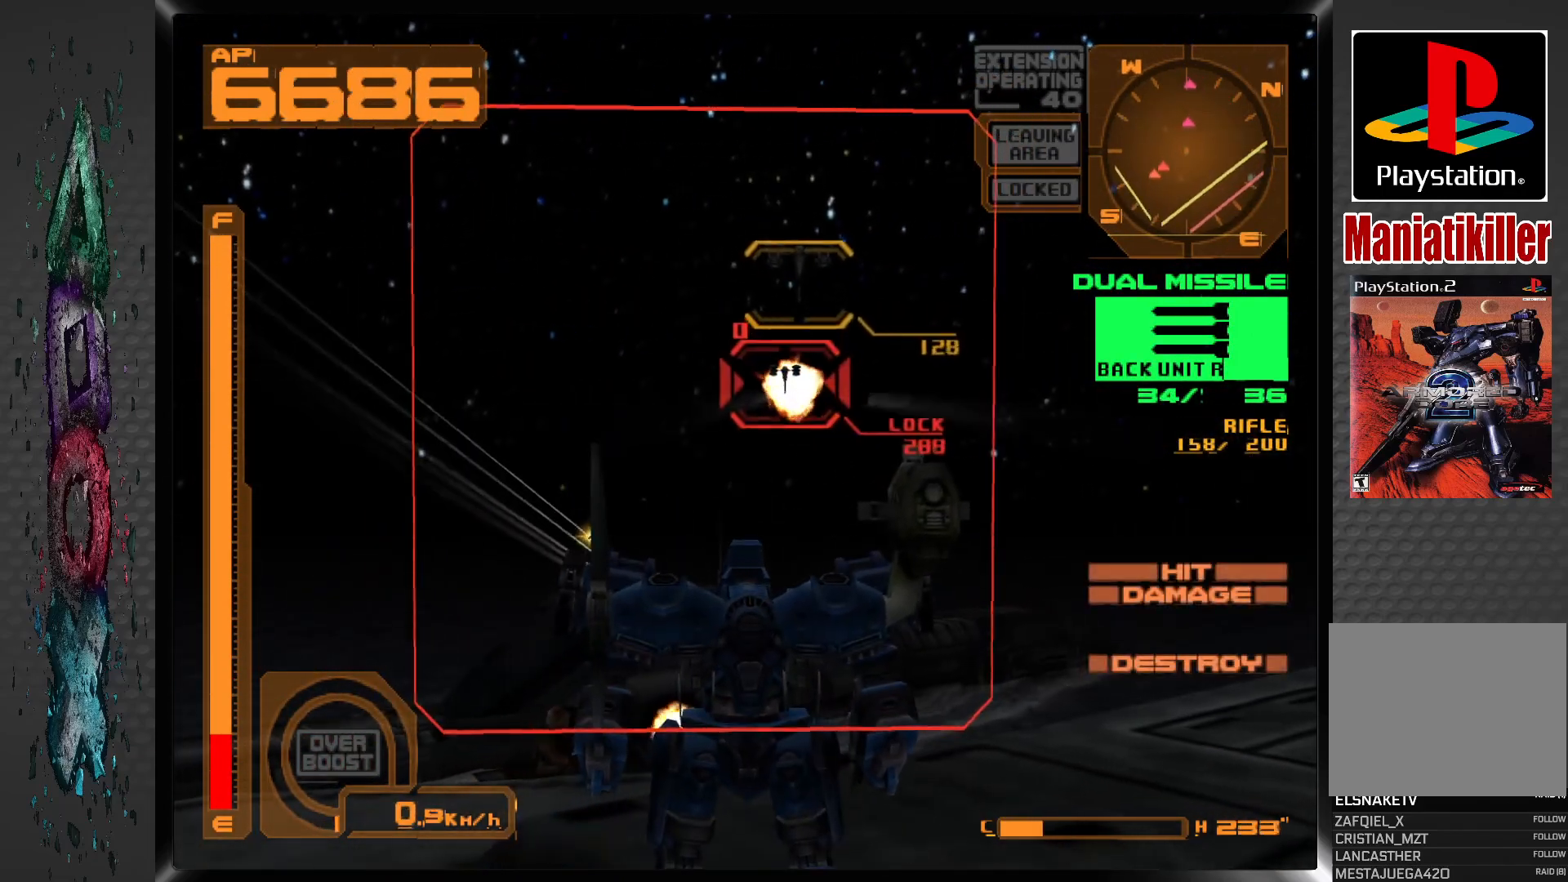
{"buttons": [], "left_stick": "center", "right_stick": "center", "events": [[50, "L2", "up"]]}
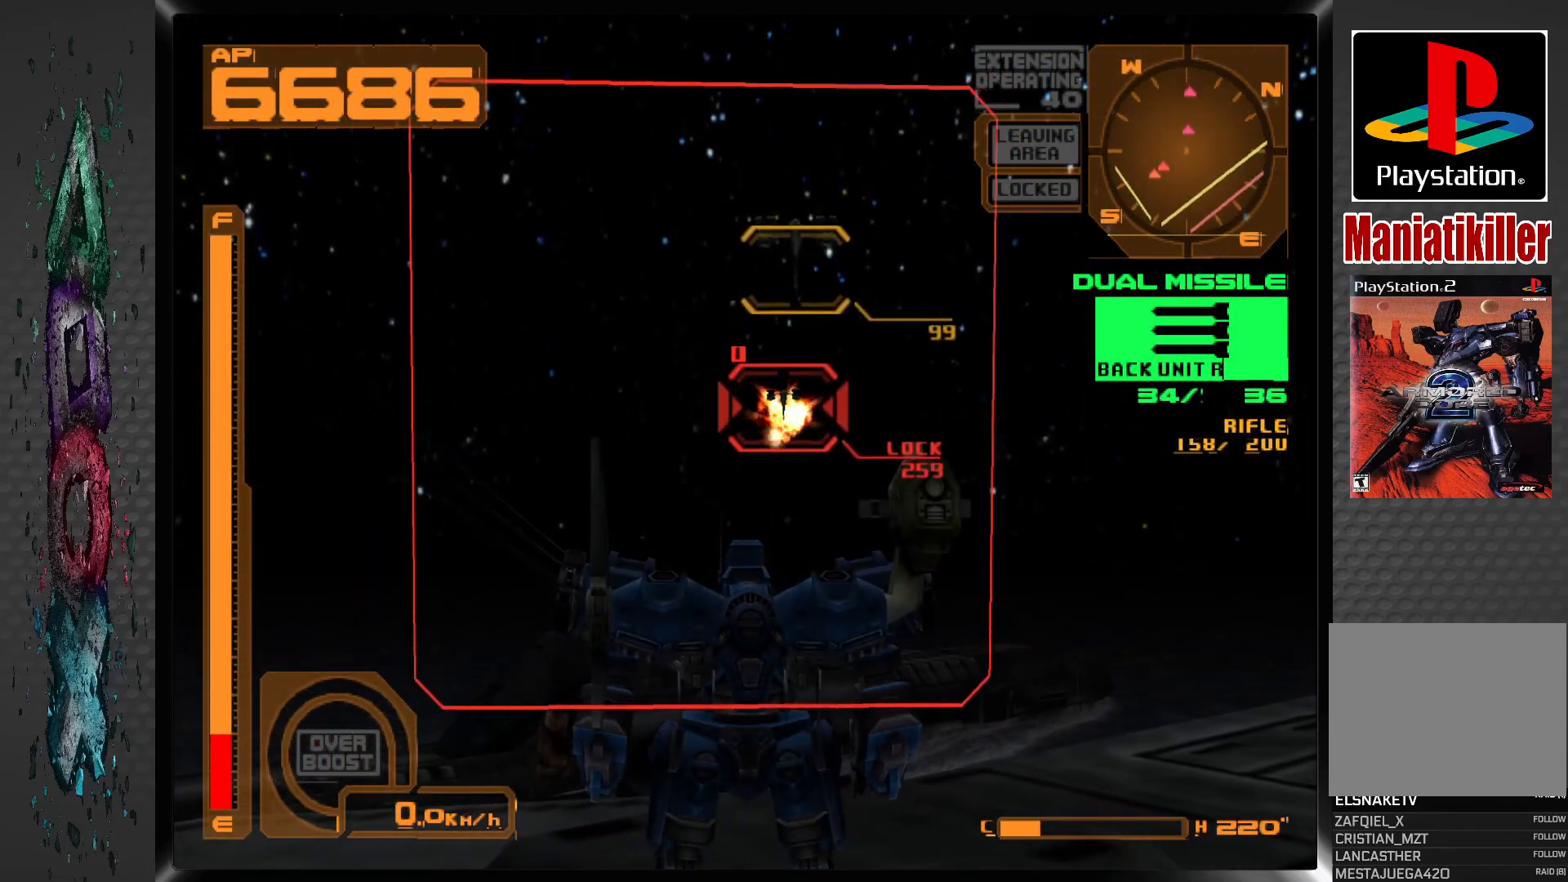
{"buttons": ["L2"], "left_stick": "center", "right_stick": "center", "events": [[33, "L2", "down"], [233, "L2", "up"], [350, "L2", "down"]]}
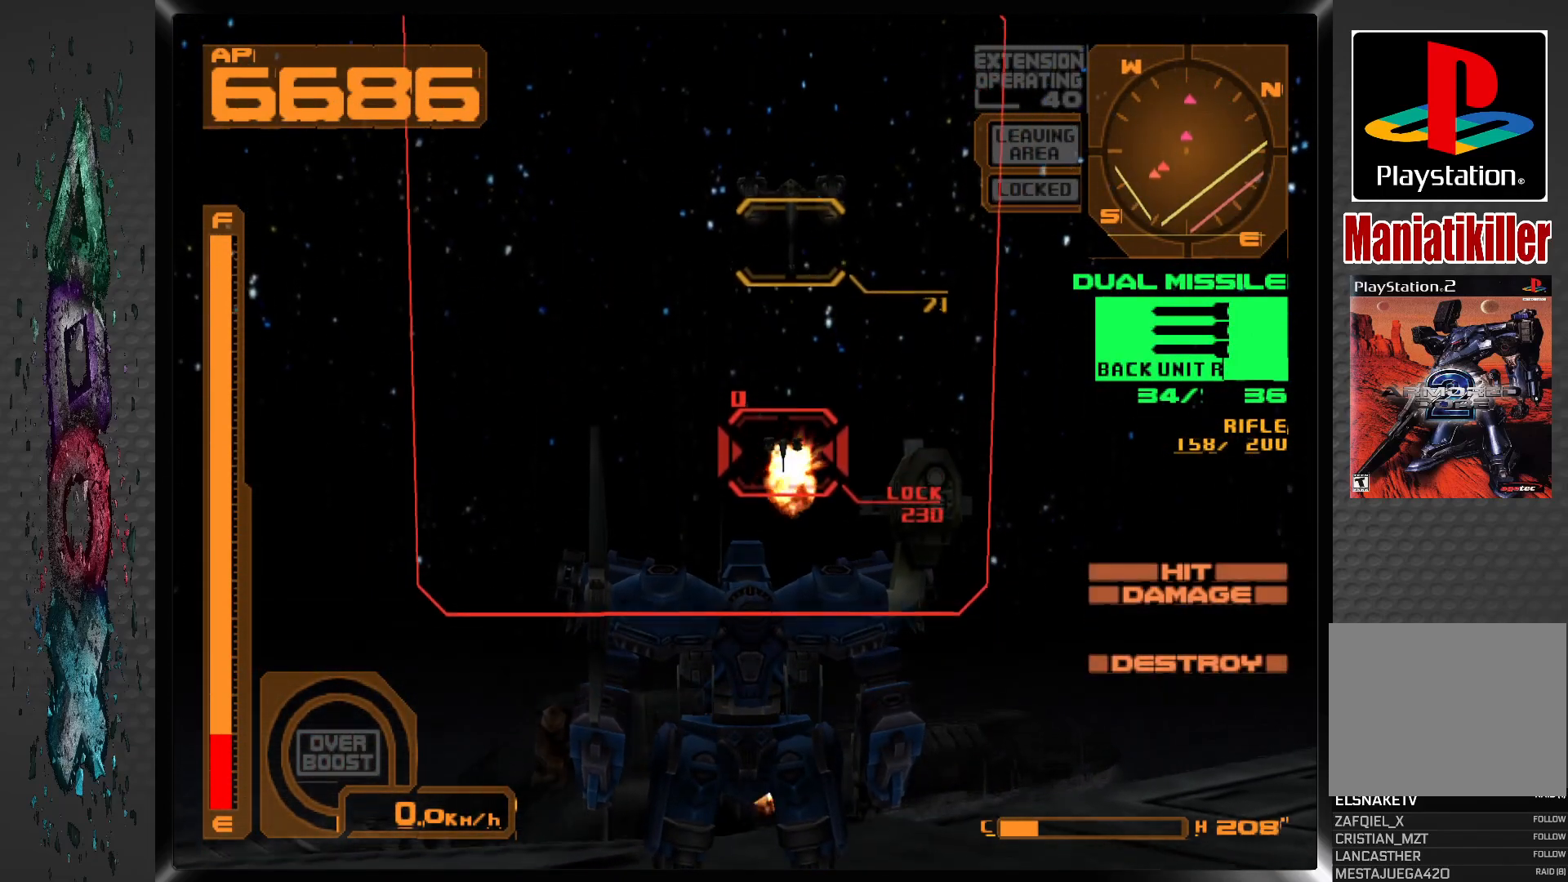
{"buttons": ["L2"], "left_stick": "center", "right_stick": "center", "events": [[167, "L2", "up"], [317, "L2", "down"]]}
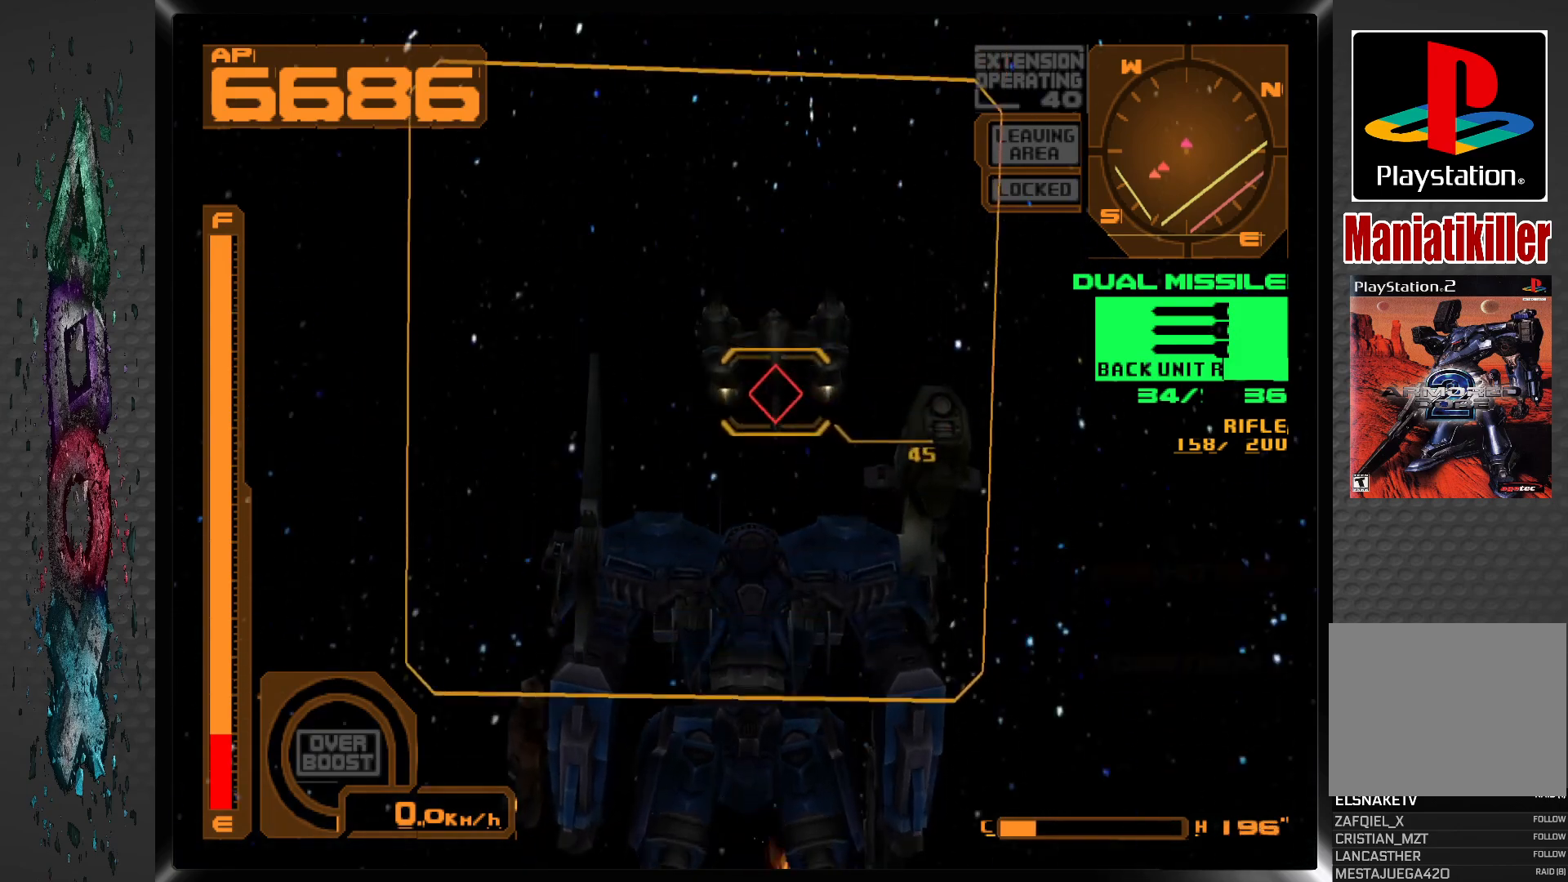
{"buttons": ["L2"], "left_stick": "center", "right_stick": "center", "events": [[33, "L2", "up"], [150, "L2", "down"]]}
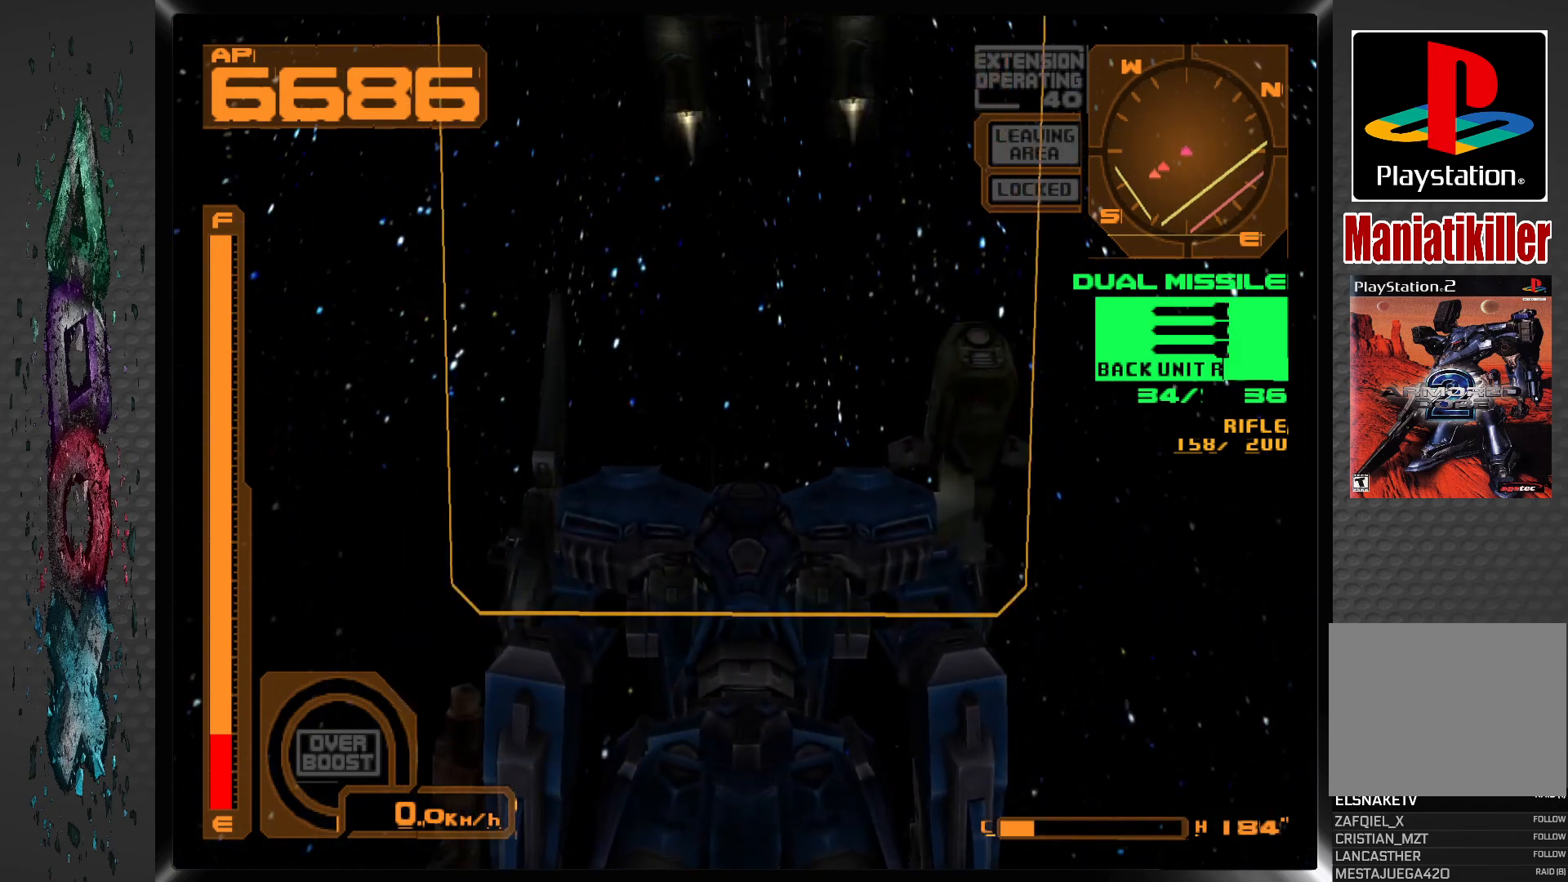
{"buttons": ["R2", "DPAD_LEFT"], "left_stick": "center", "right_stick": "center", "events": [[67, "L2", "up"], [117, "DPAD_LEFT", "down"], [367, "R2", "down"]]}
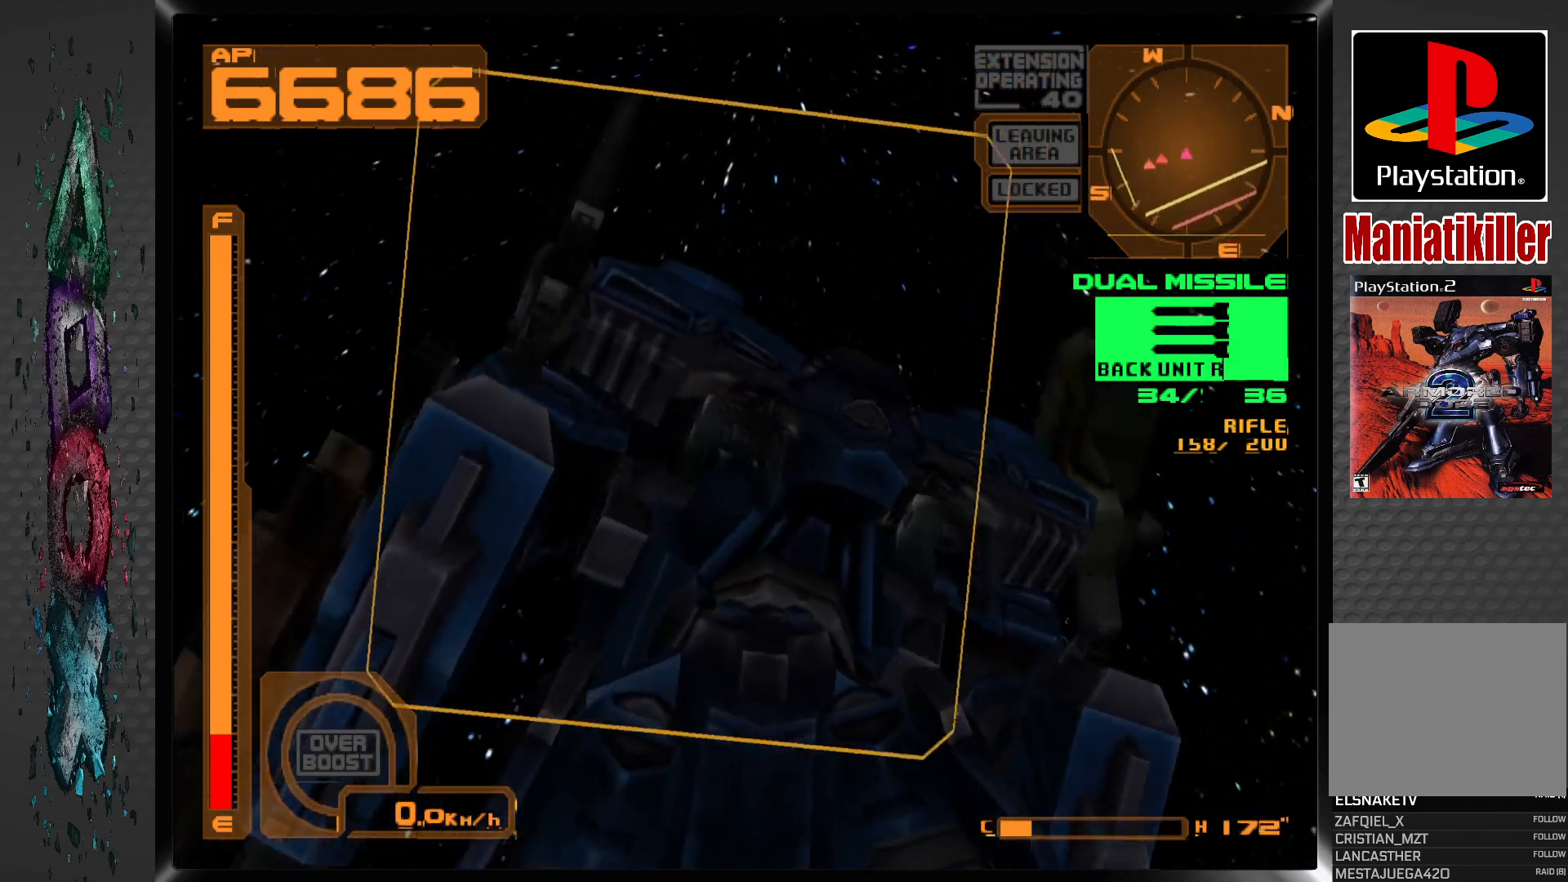
{"buttons": ["DPAD_LEFT"], "left_stick": "center", "right_stick": "center", "events": [[283, "R2", "up"]]}
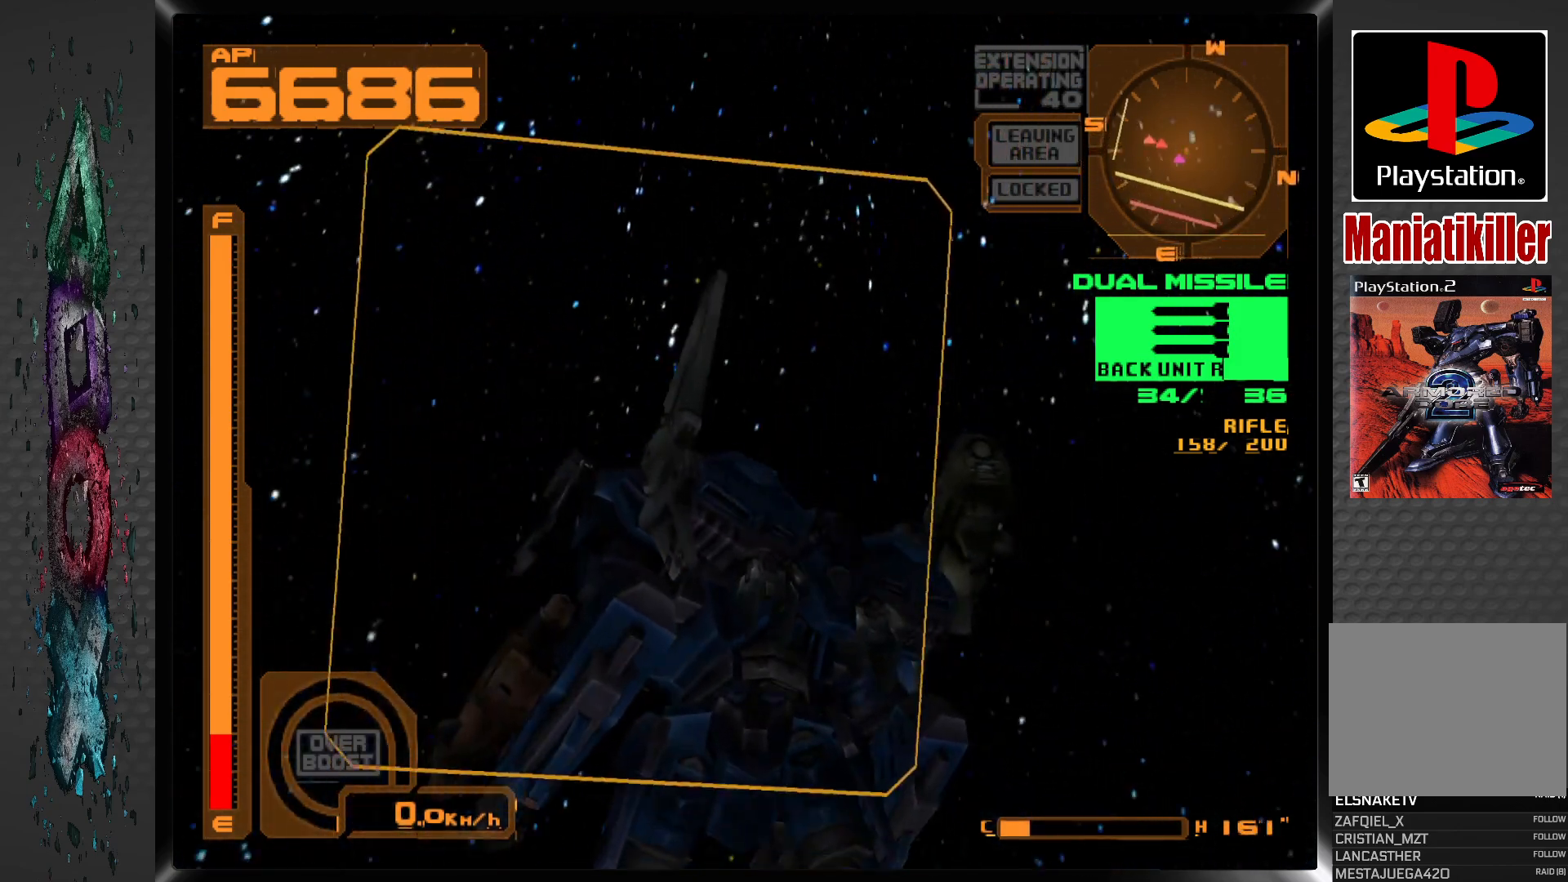
{"buttons": ["DPAD_LEFT"], "left_stick": "center", "right_stick": "center", "events": []}
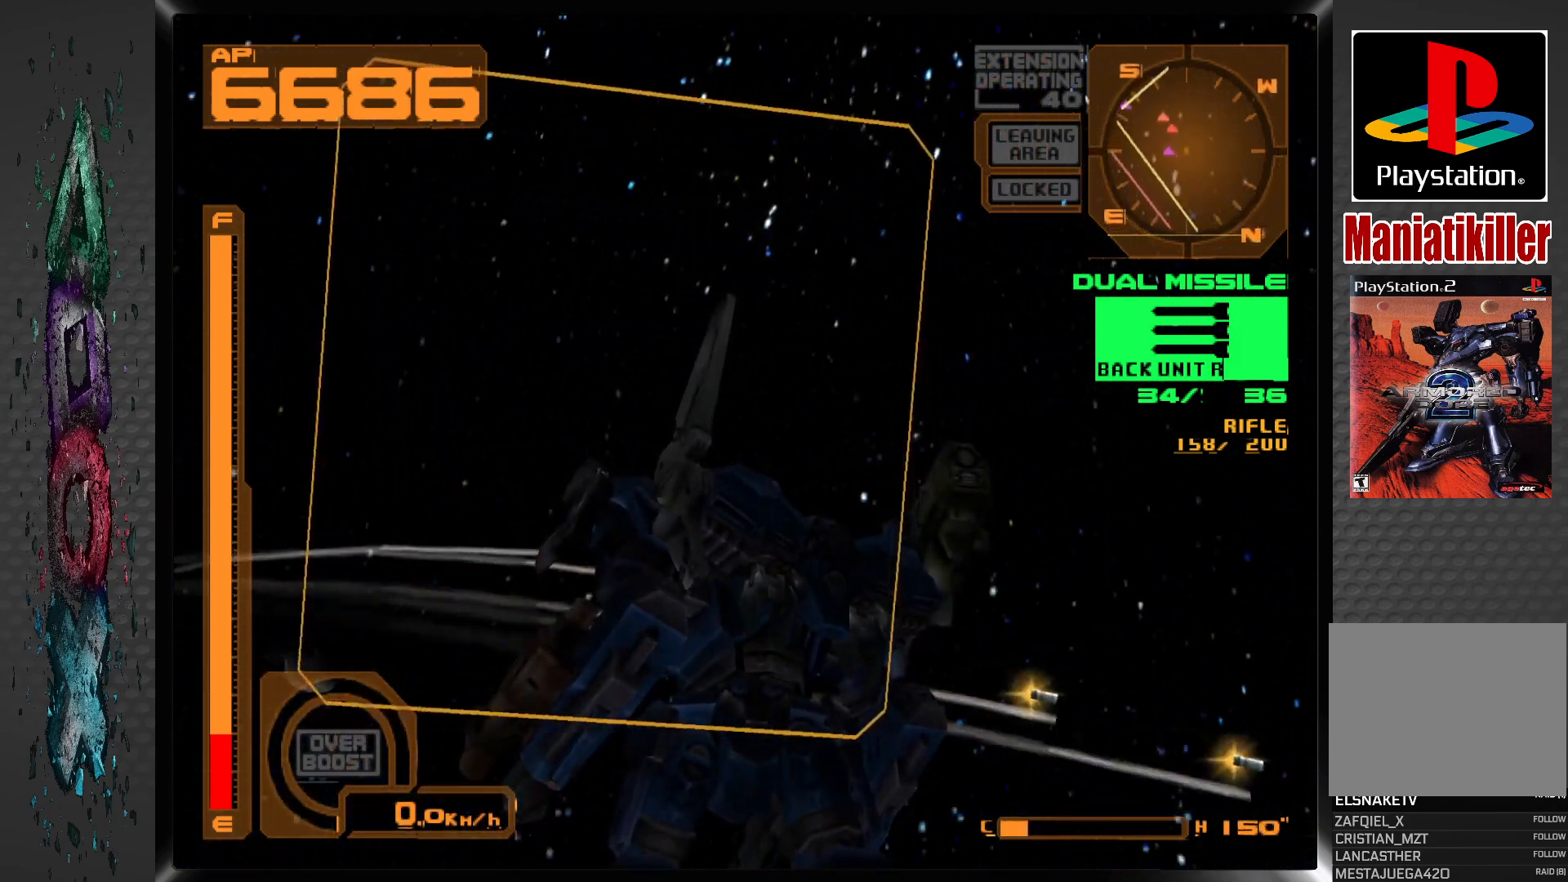
{"buttons": [], "left_stick": "center", "right_stick": "center", "events": [[100, "R2", "down"], [433, "R2", "up"], [450, "DPAD_LEFT", "up"]]}
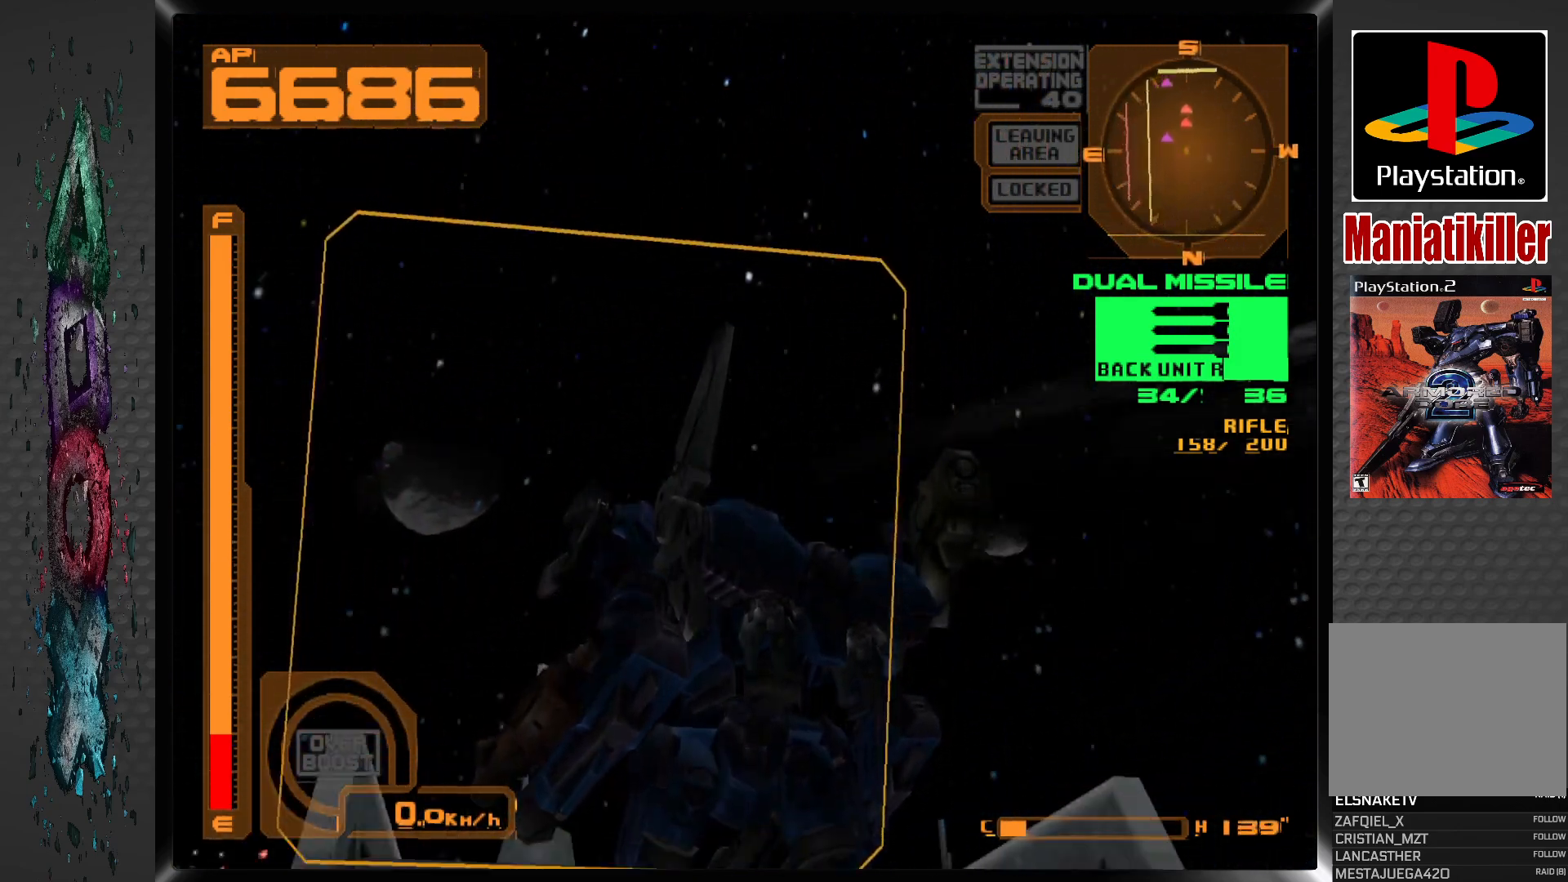
{"buttons": [], "left_stick": "center", "right_stick": "center", "events": [[100, "R2", "down"], [400, "R2", "up"]]}
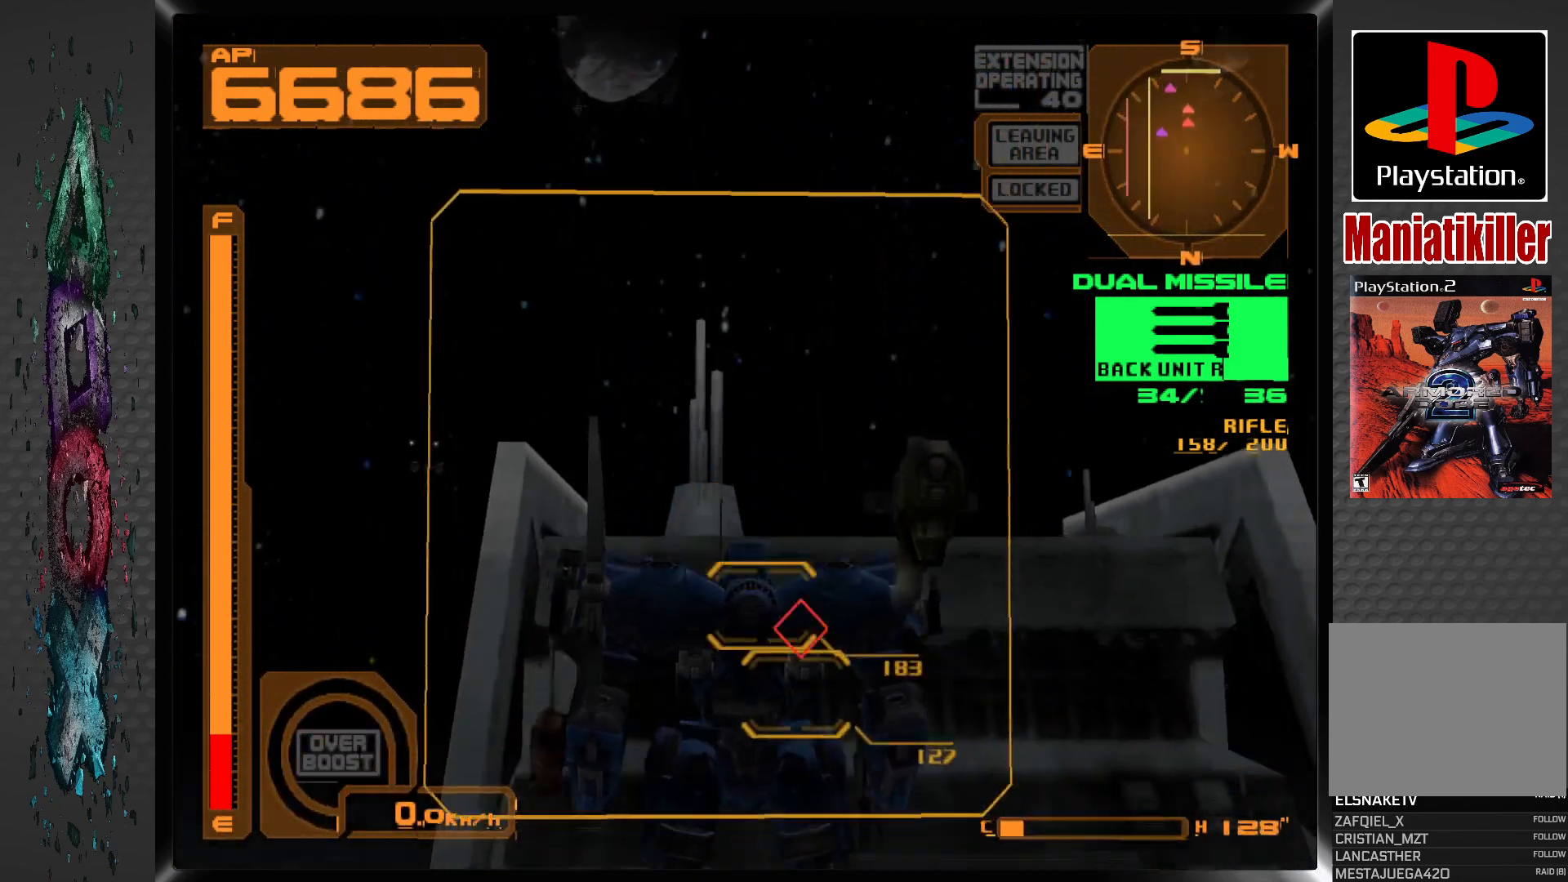
{"buttons": ["DPAD_UP"], "left_stick": "center", "right_stick": "center", "events": [[17, "R2", "down"], [183, "DPAD_UP", "down"], [267, "DPAD_UP", "up"], [283, "R2", "up"], [483, "DPAD_UP", "down"]]}
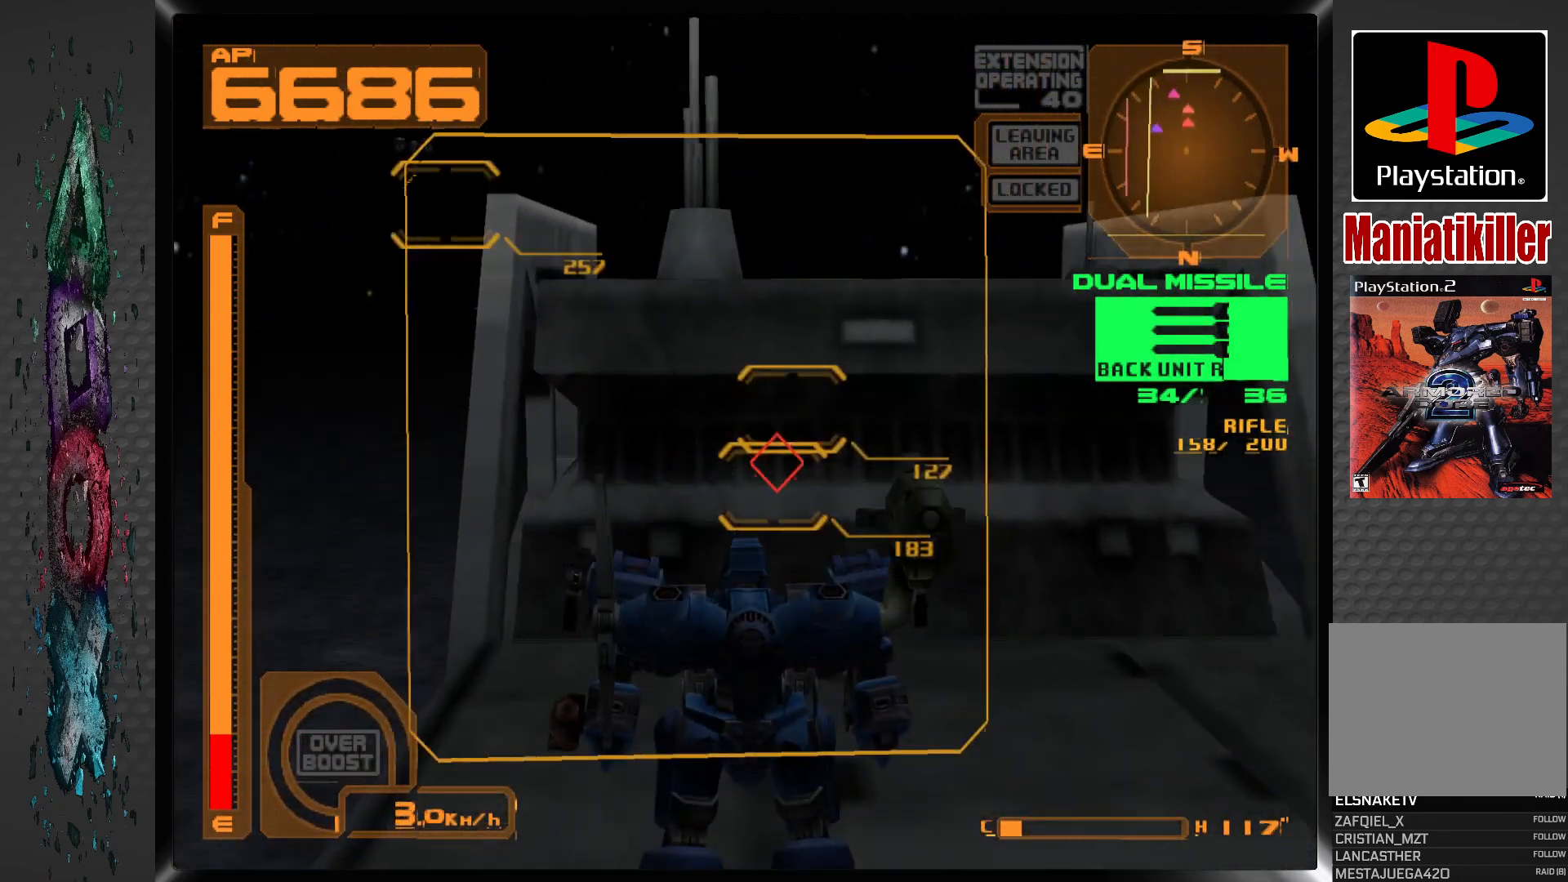
{"buttons": ["DPAD_UP"], "left_stick": "center", "right_stick": "center", "events": [[117, "DPAD_RIGHT", "down"], [317, "DPAD_RIGHT", "up"]]}
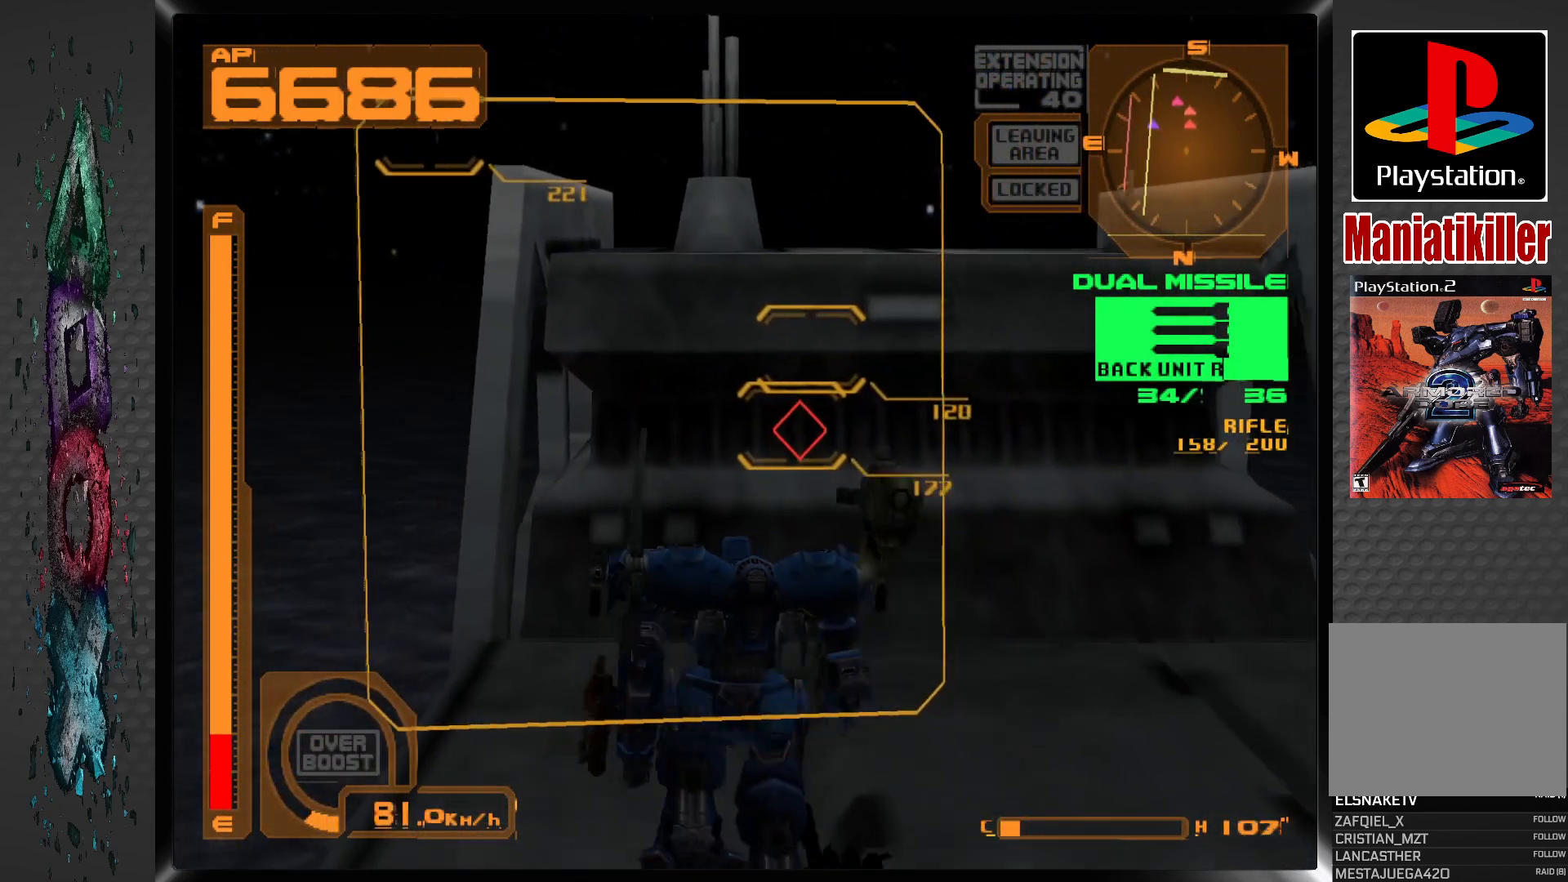
{"buttons": ["CROSS", "DPAD_RIGHT"], "left_stick": "center", "right_stick": "center", "events": [[33, "DPAD_UP", "up"], [67, "CROSS", "down"], [483, "DPAD_RIGHT", "down"]]}
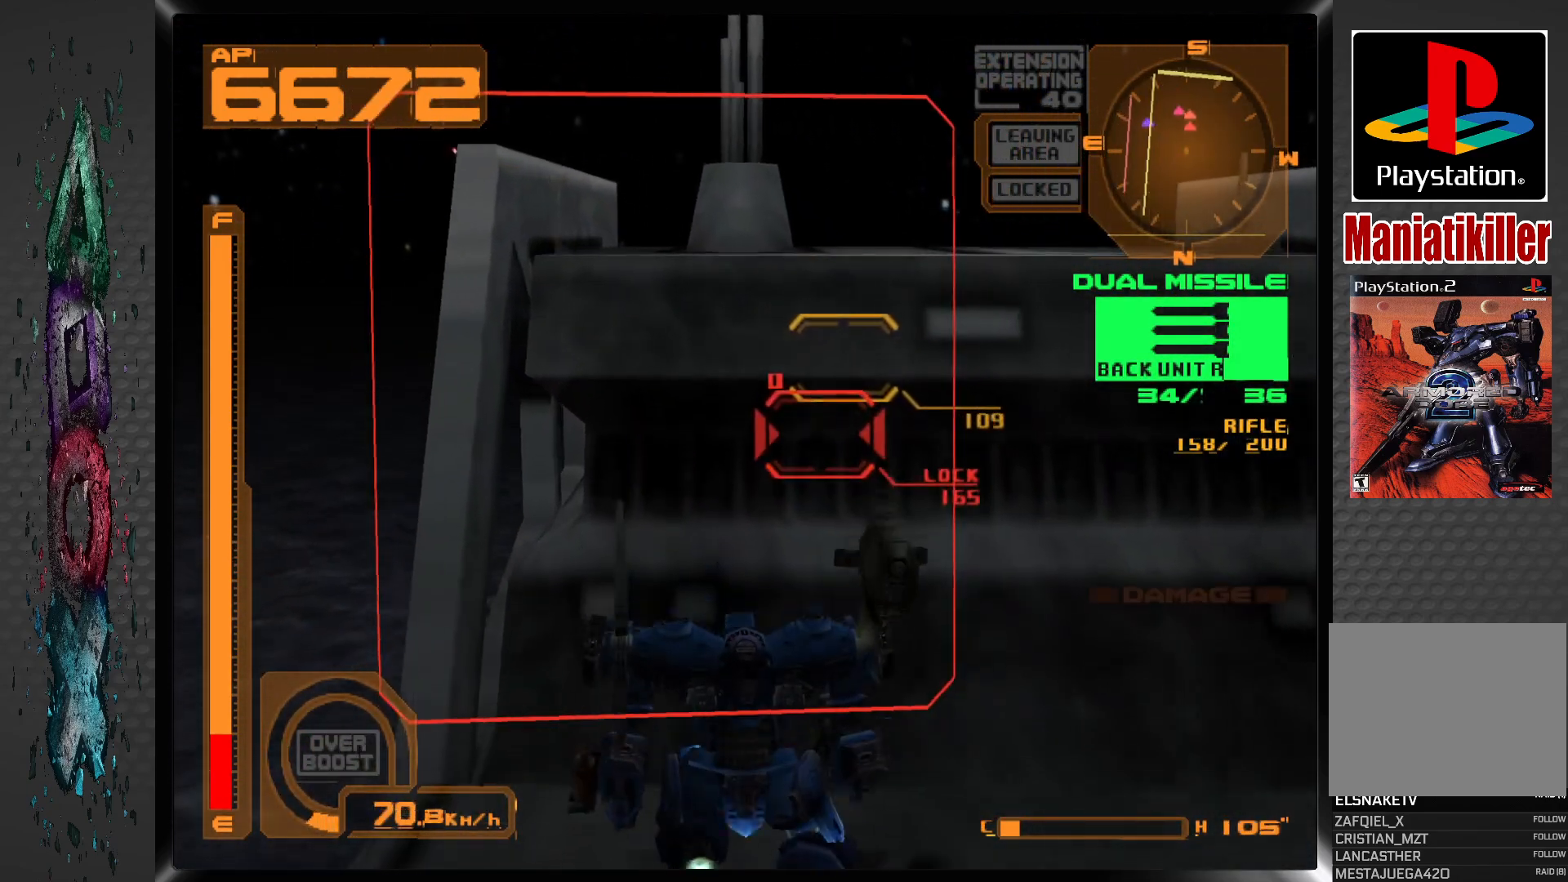
{"buttons": ["CROSS", "DPAD_UP"], "left_stick": "center", "right_stick": "center", "events": [[117, "DPAD_UP", "down"], [283, "DPAD_RIGHT", "up"], [367, "DPAD_RIGHT", "down"], [417, "DPAD_RIGHT", "up"]]}
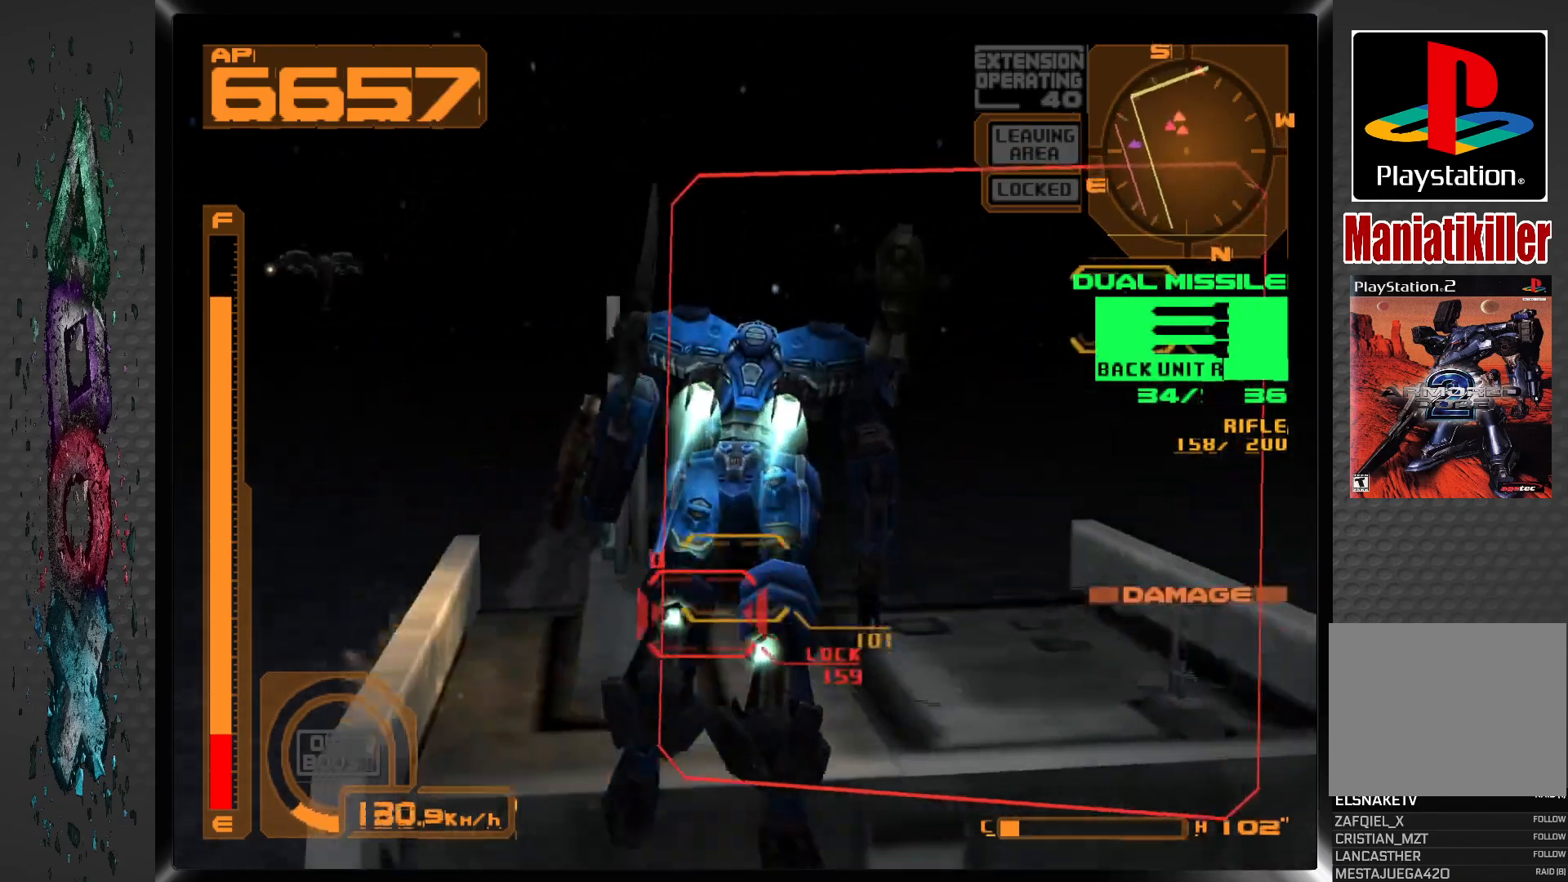
{"buttons": ["DPAD_LEFT"], "left_stick": "center", "right_stick": "center", "events": [[33, "CROSS", "up"], [317, "DPAD_LEFT", "down"], [450, "DPAD_UP", "up"]]}
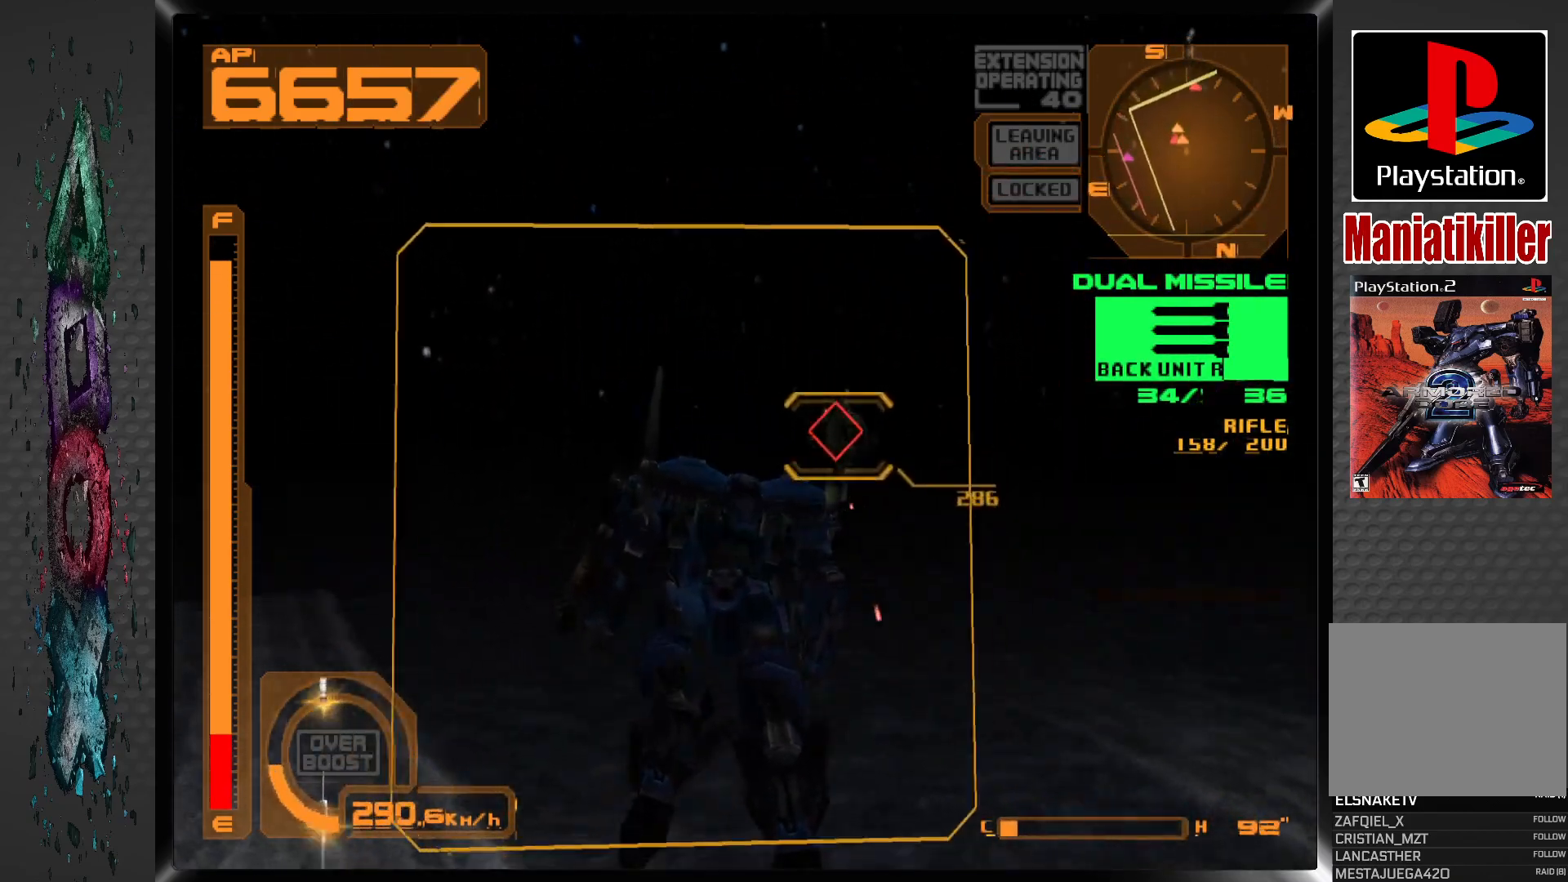
{"buttons": ["DPAD_LEFT"], "left_stick": "center", "right_stick": "center", "events": []}
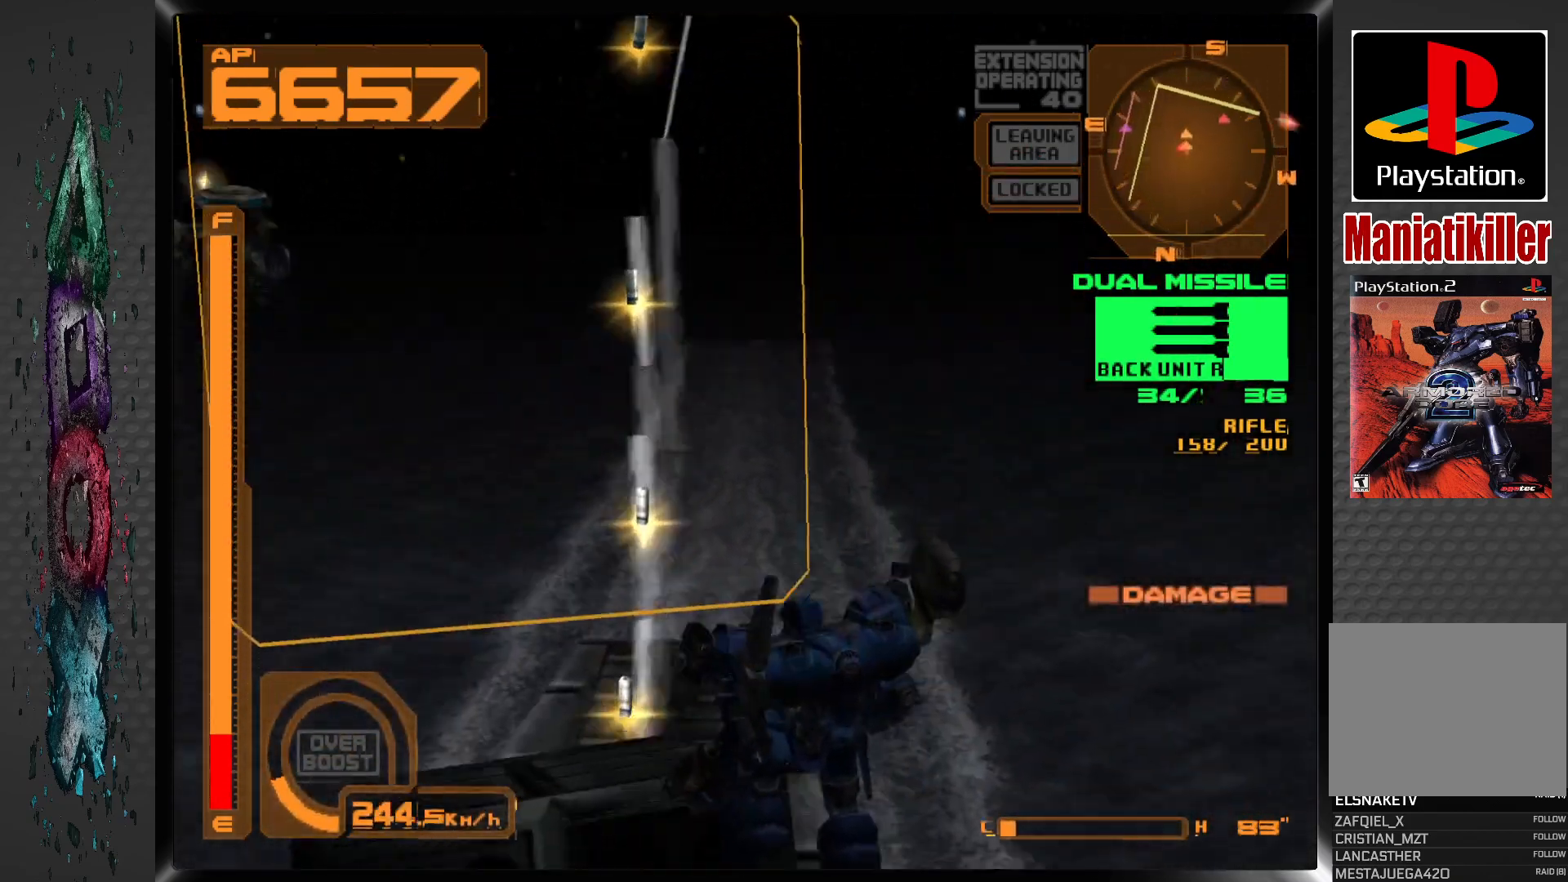
{"buttons": ["DPAD_UP", "DPAD_LEFT"], "left_stick": "center", "right_stick": "center", "events": [[417, "DPAD_UP", "down"]]}
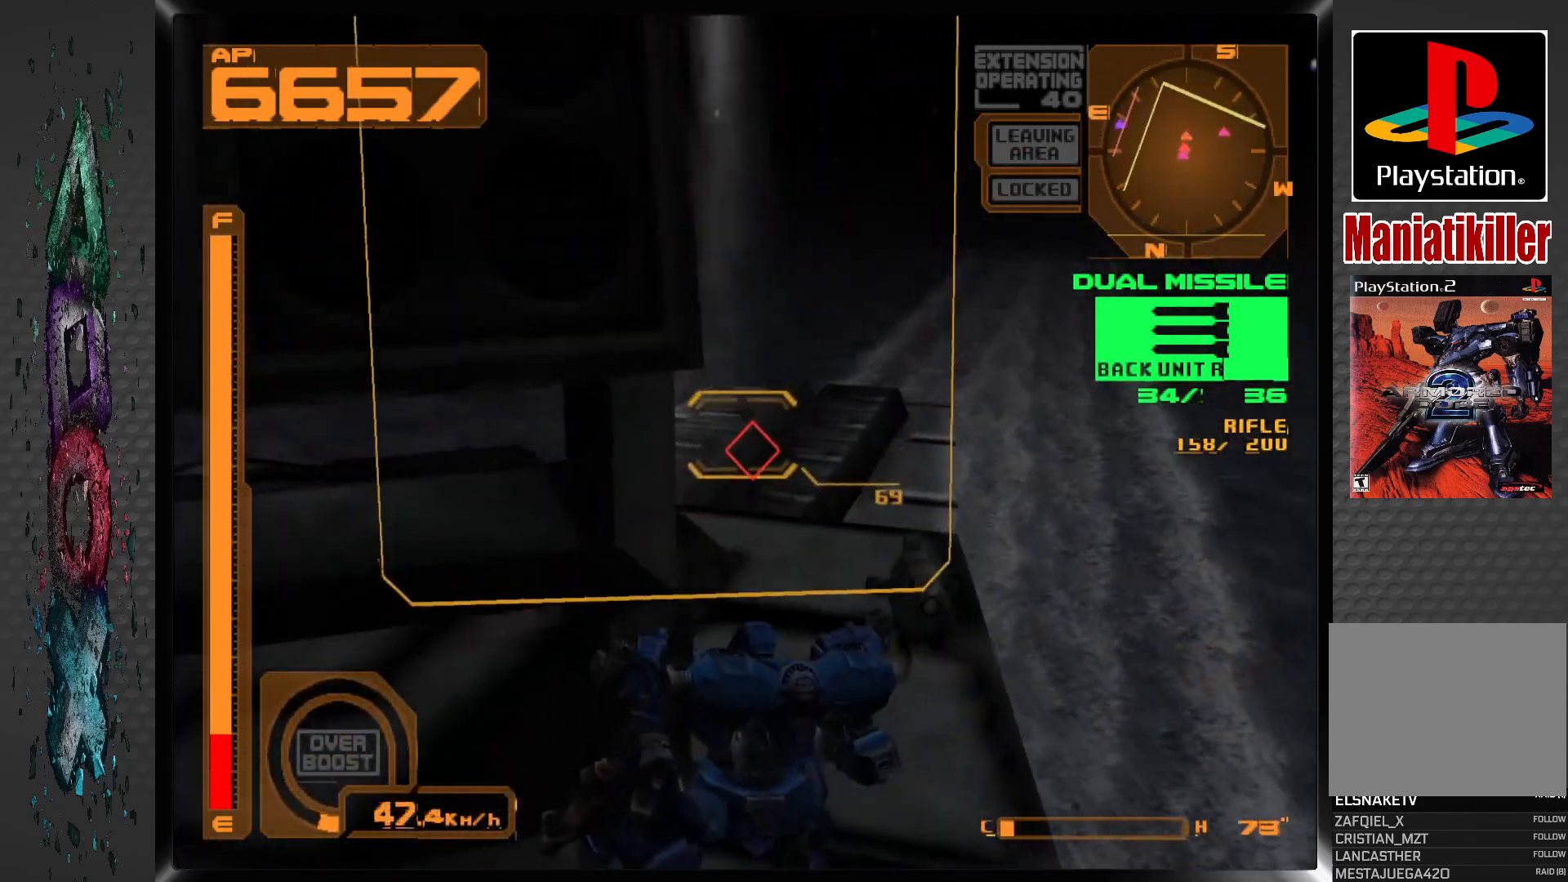
{"buttons": ["DPAD_UP"], "left_stick": "center", "right_stick": "center", "events": [[200, "DPAD_LEFT", "up"]]}
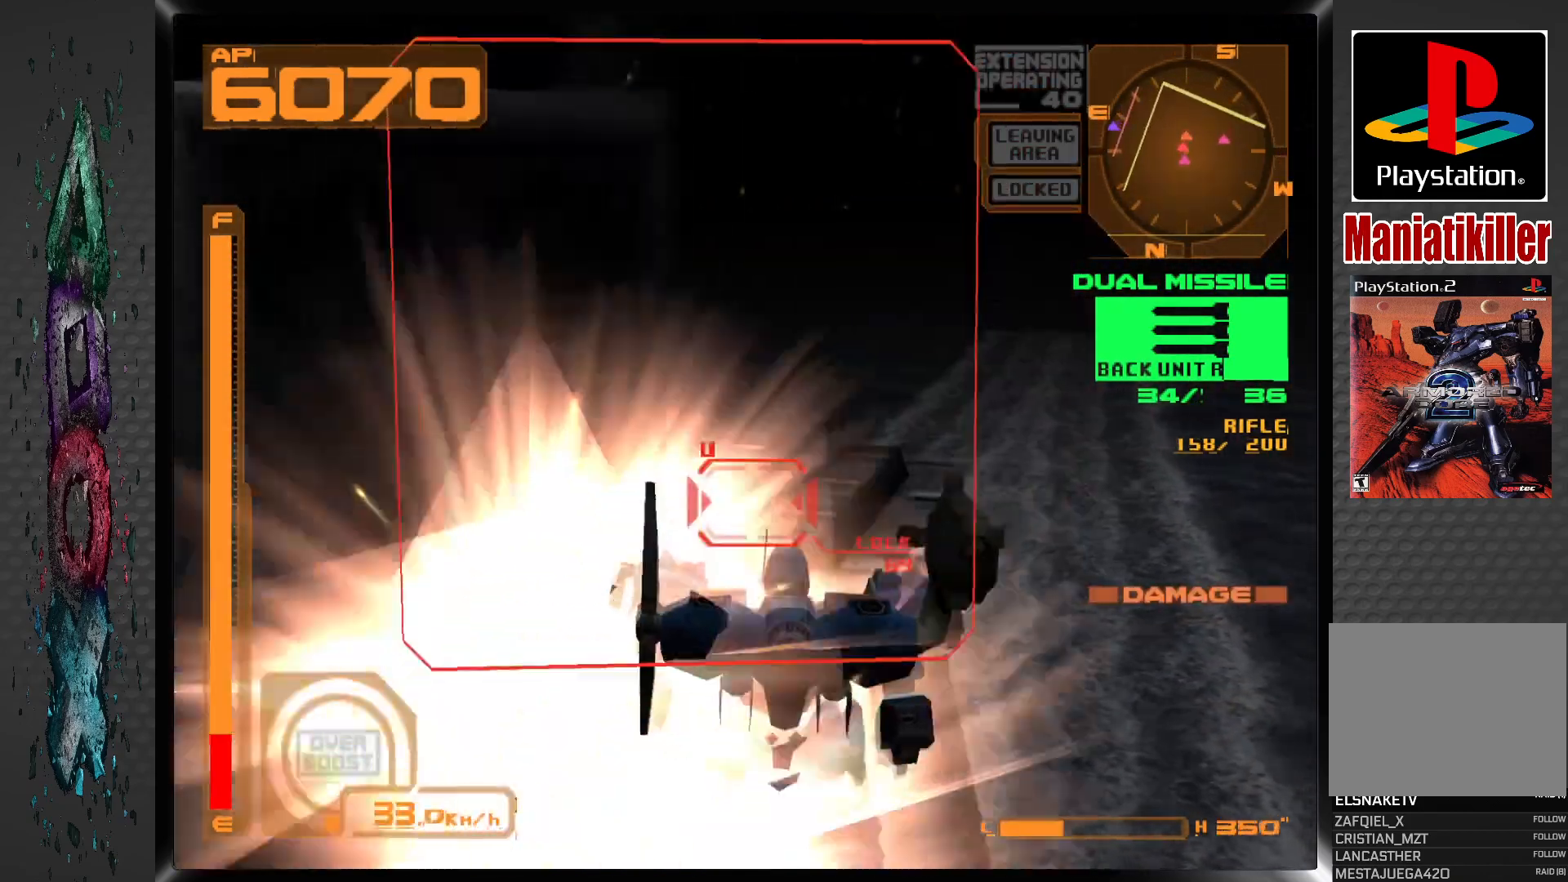
{"buttons": ["DPAD_LEFT"], "left_stick": "center", "right_stick": "center", "events": [[200, "DPAD_LEFT", "down"], [500, "DPAD_UP", "up"]]}
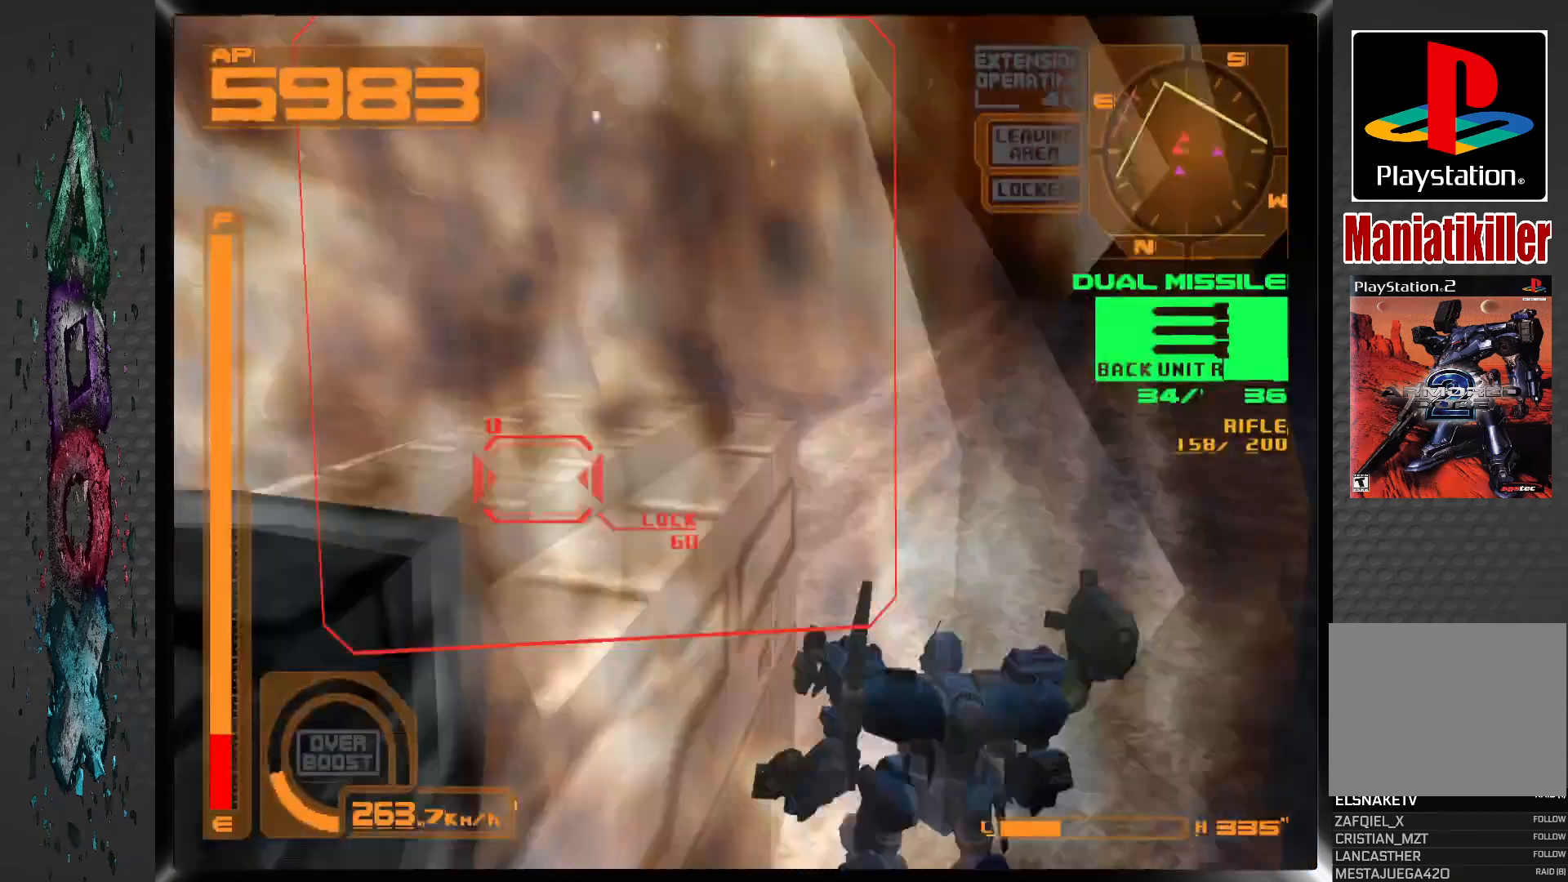
{"buttons": ["CROSS", "DPAD_UP", "DPAD_LEFT"], "left_stick": "center", "right_stick": "center", "events": [[167, "DPAD_UP", "down"], [200, "CROSS", "down"]]}
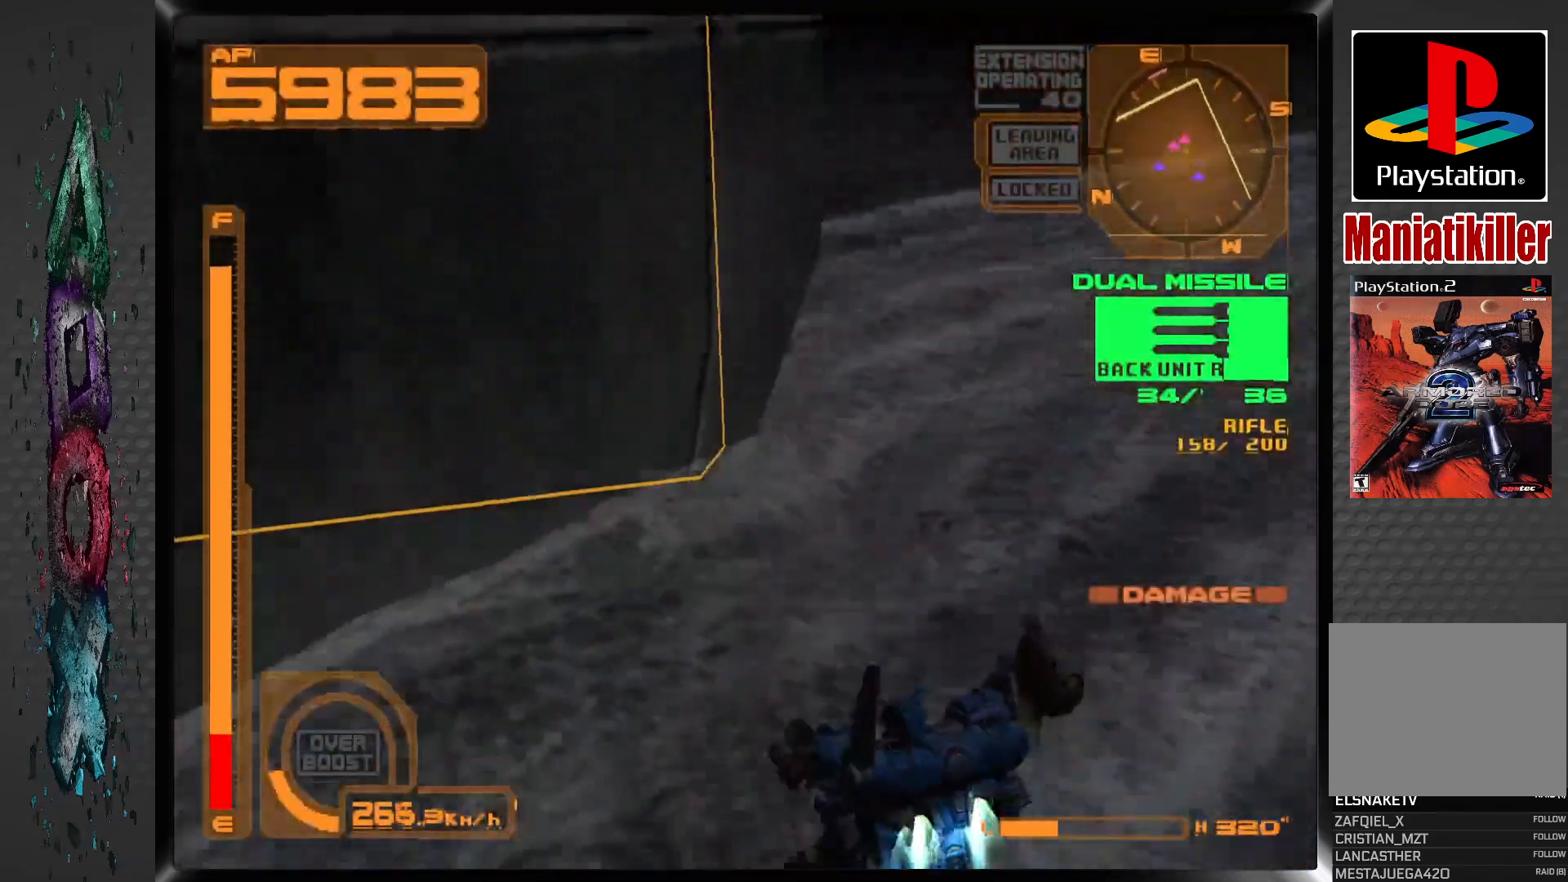
{"buttons": ["CROSS", "DPAD_LEFT"], "left_stick": "center", "right_stick": "center", "events": [[83, "DPAD_UP", "up"]]}
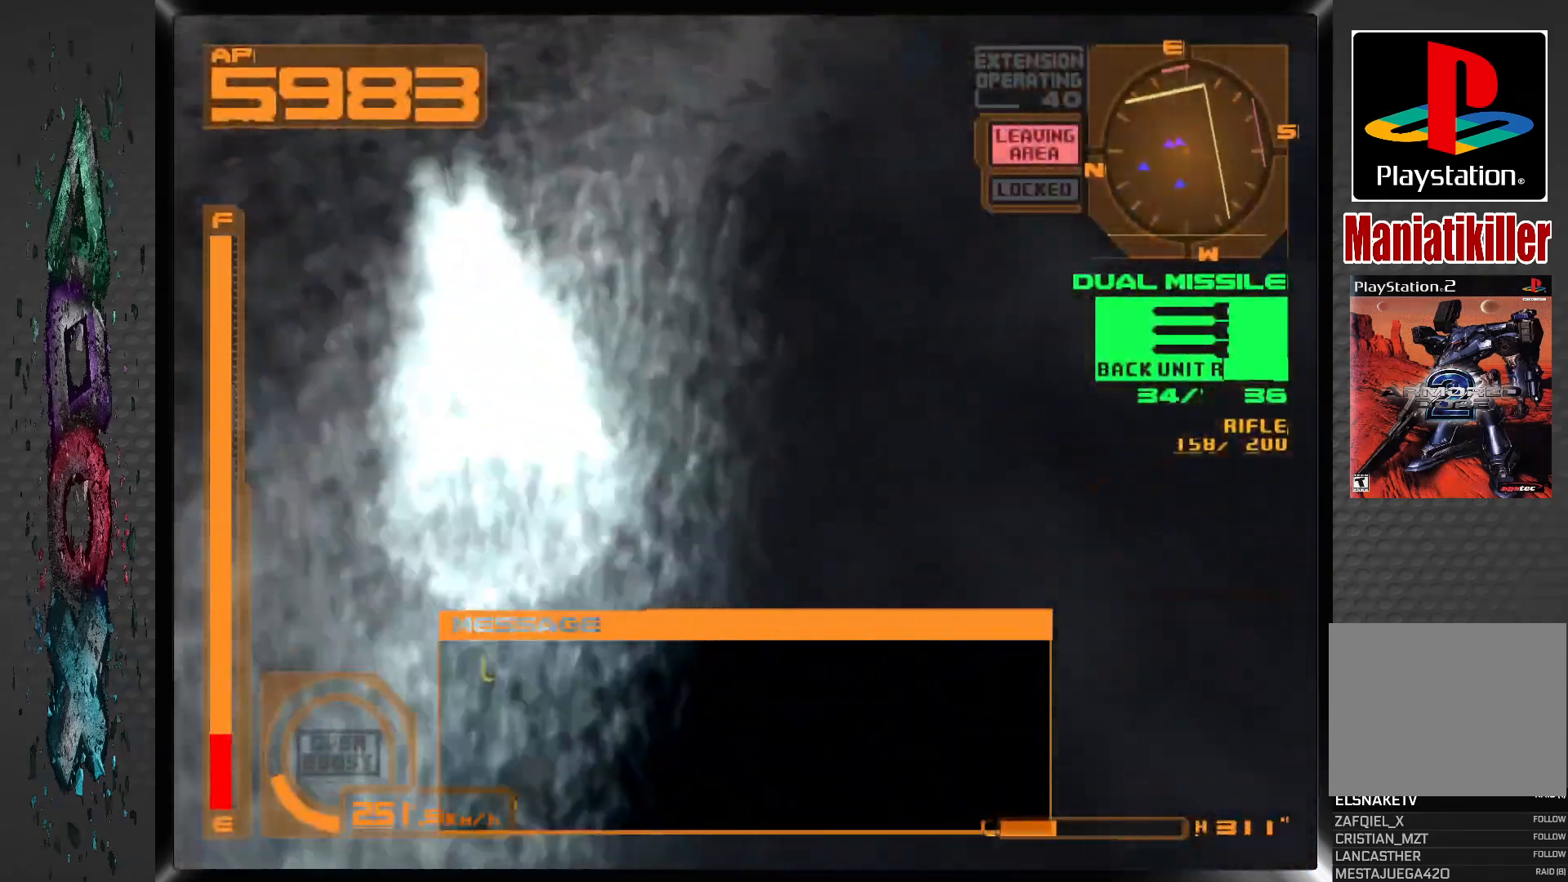
{"buttons": ["CROSS"], "left_stick": "center", "right_stick": "center", "events": [[183, "DPAD_LEFT", "up"]]}